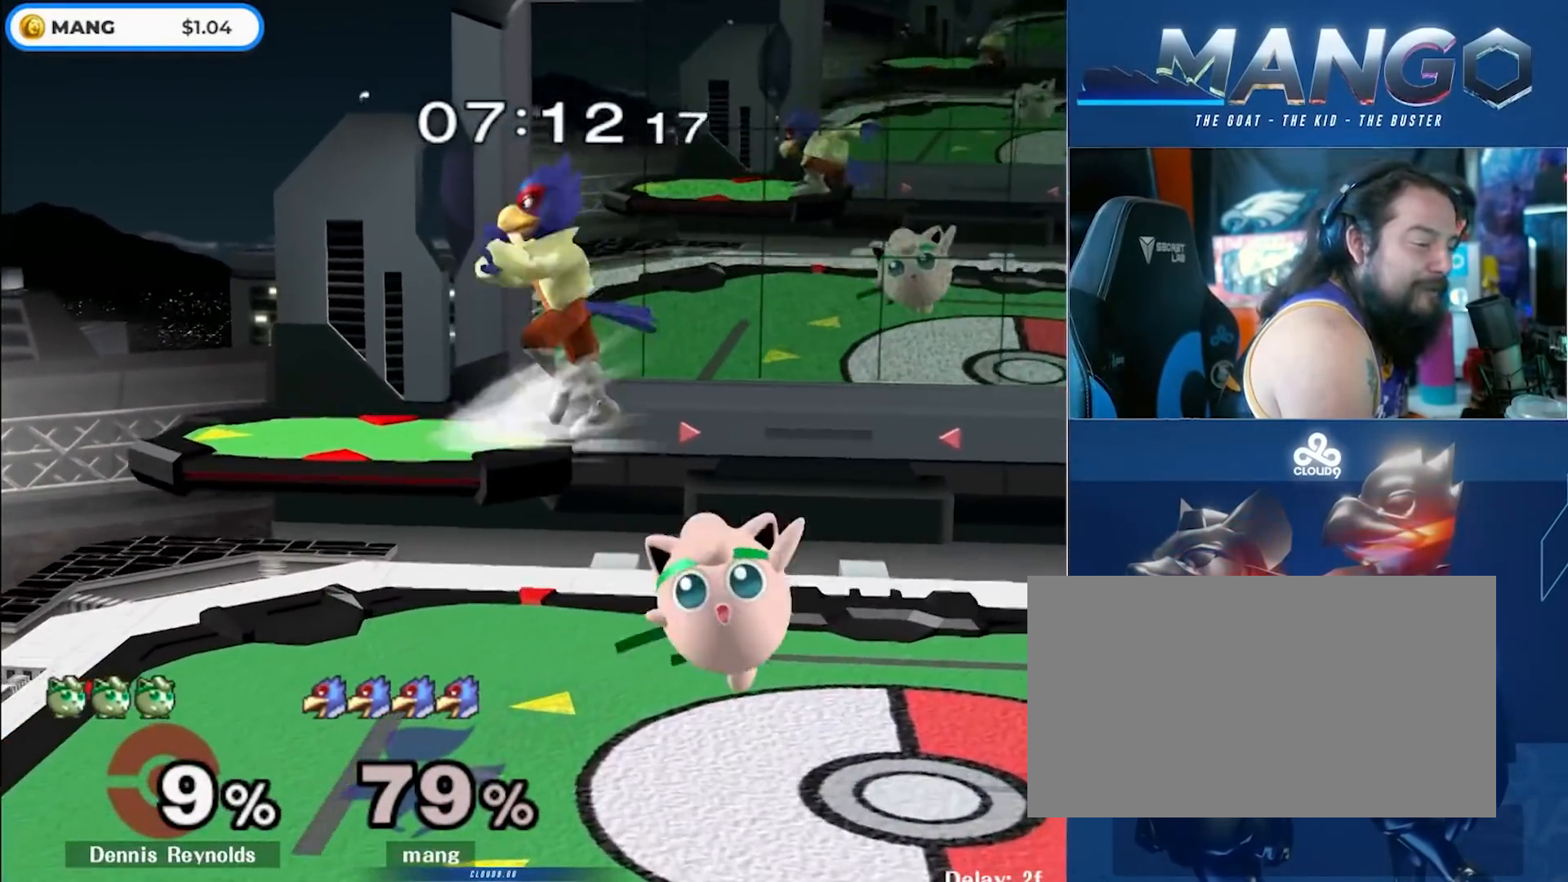
Gameplay with a controller (Nintendo layout); each line is a JSON object with the inputs held at the frame after it. "events" lists button and stick changes between this image and that frame as [ms after this image, input, new state], when the widget could be followed in between. Not read: L3 R3.
{"buttons": [], "left_stick": "right", "right_stick": "right", "events": [[183, "left_stick", "right"], [267, "L1", "up"], [450, "right_stick", "right"]]}
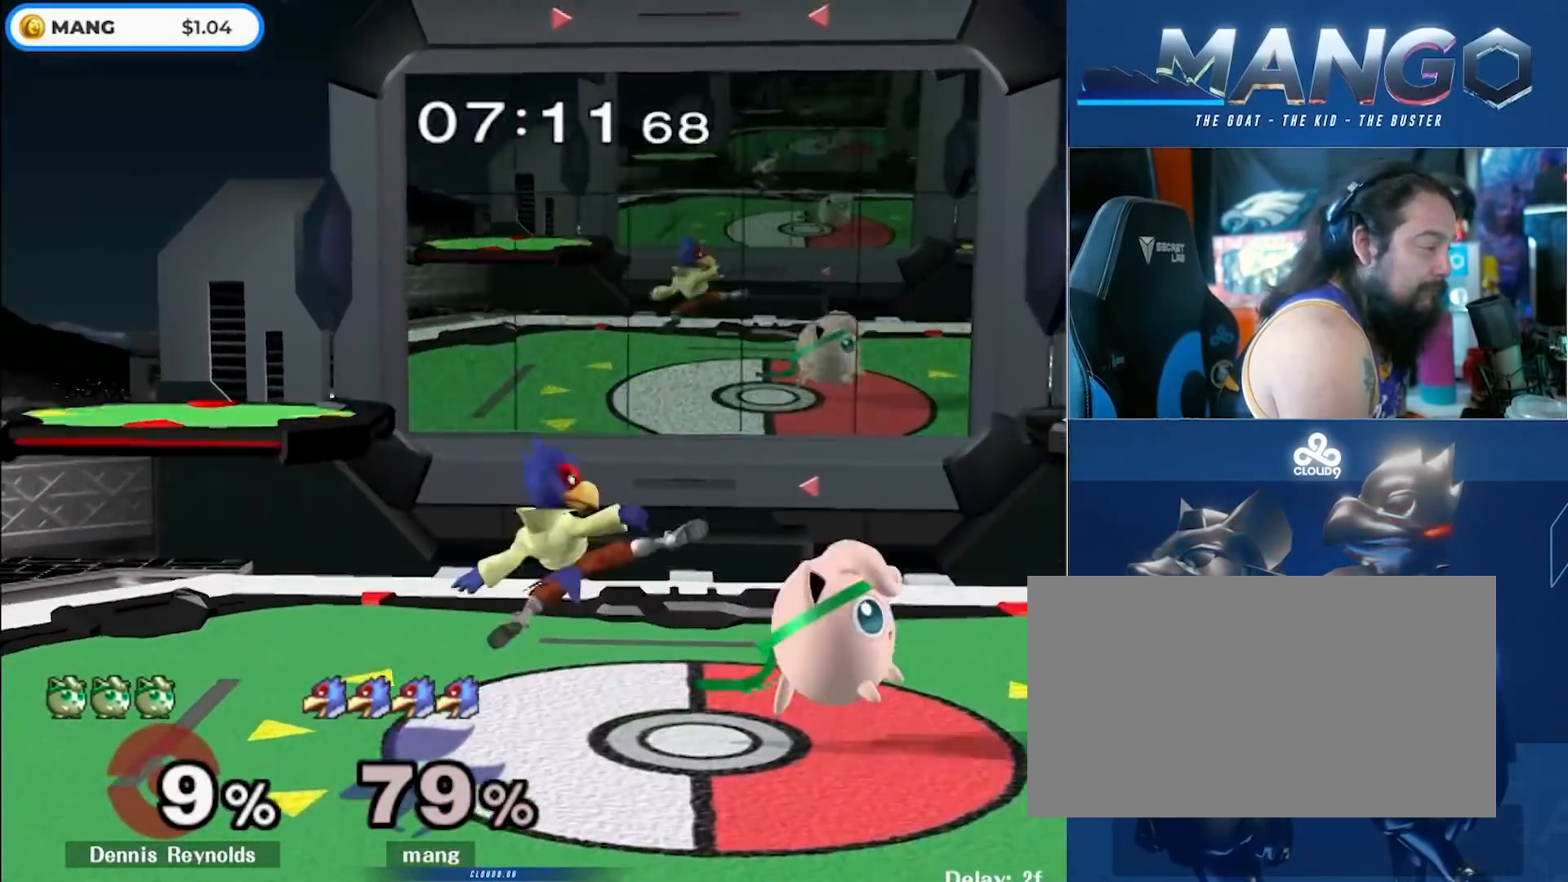
{"buttons": [], "left_stick": "down-right", "right_stick": "center", "events": [[67, "L1", "down"], [83, "right_stick", "center"], [183, "left_stick", "center"], [200, "L1", "up"], [383, "left_stick", "left"], [450, "Y", "down"], [500, "Y", "up"], [500, "left_stick", "down-right"]]}
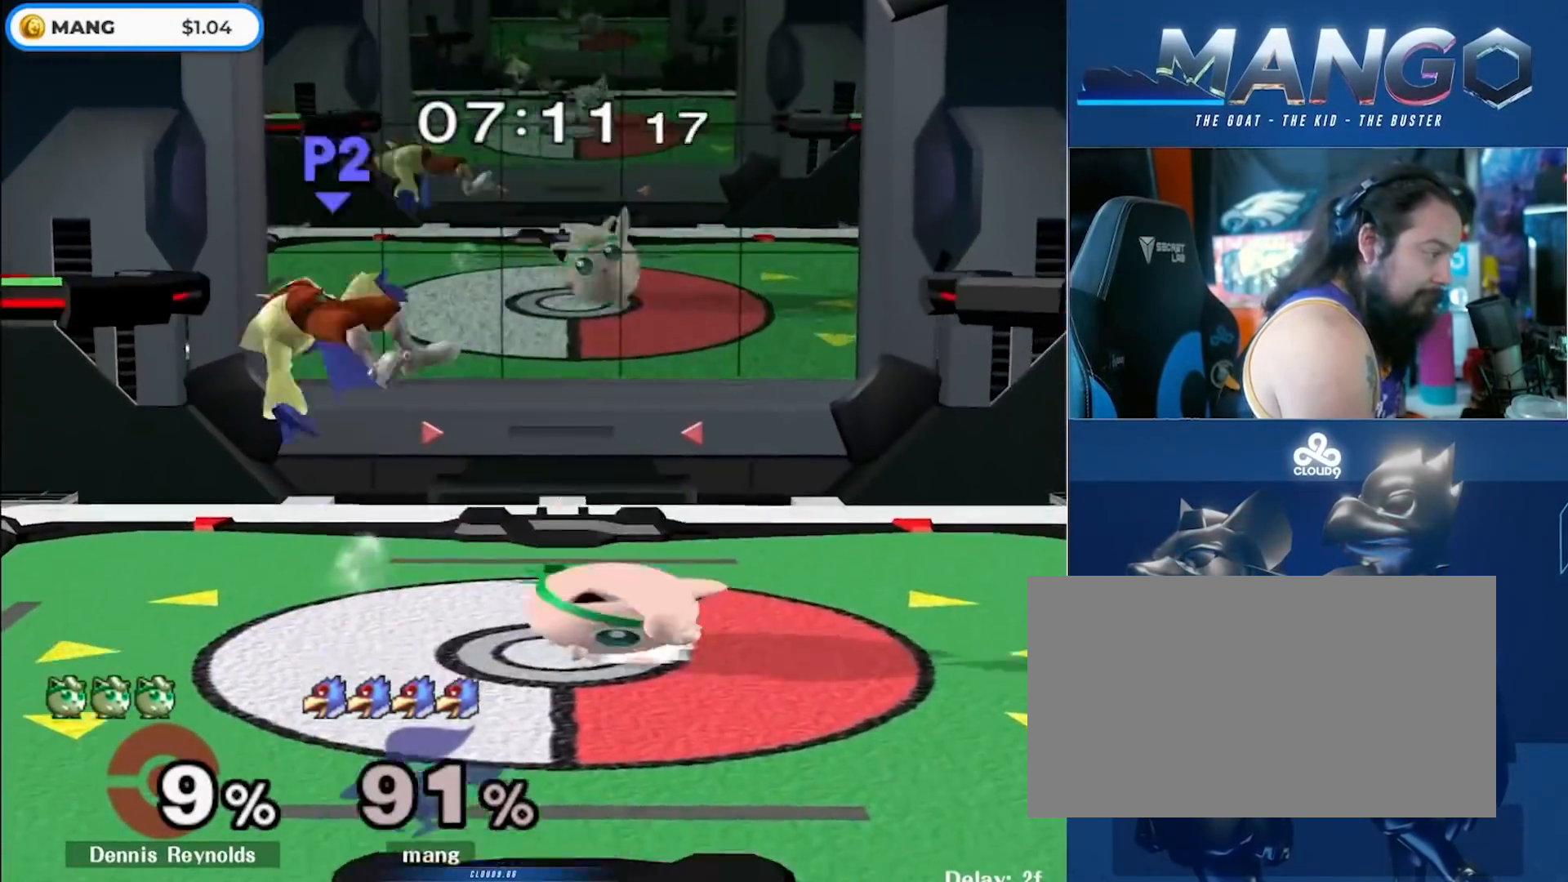
{"buttons": [], "left_stick": "center", "right_stick": "center", "events": [[83, "left_stick", "center"]]}
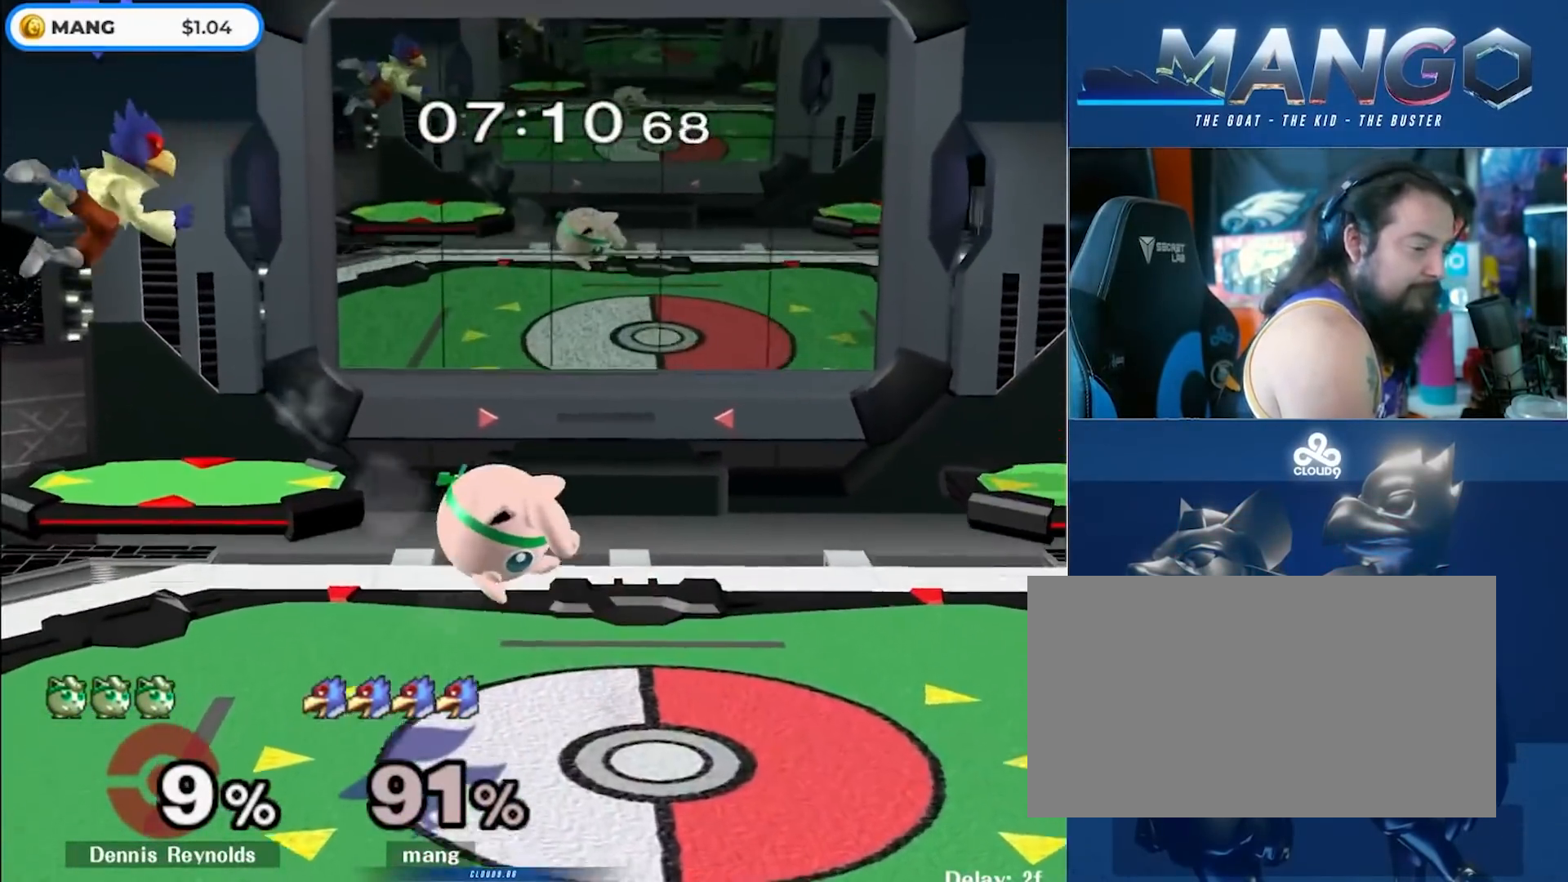
{"buttons": ["L1"], "left_stick": "up-right", "right_stick": "center", "events": [[33, "L1", "down"], [433, "left_stick", "up-right"]]}
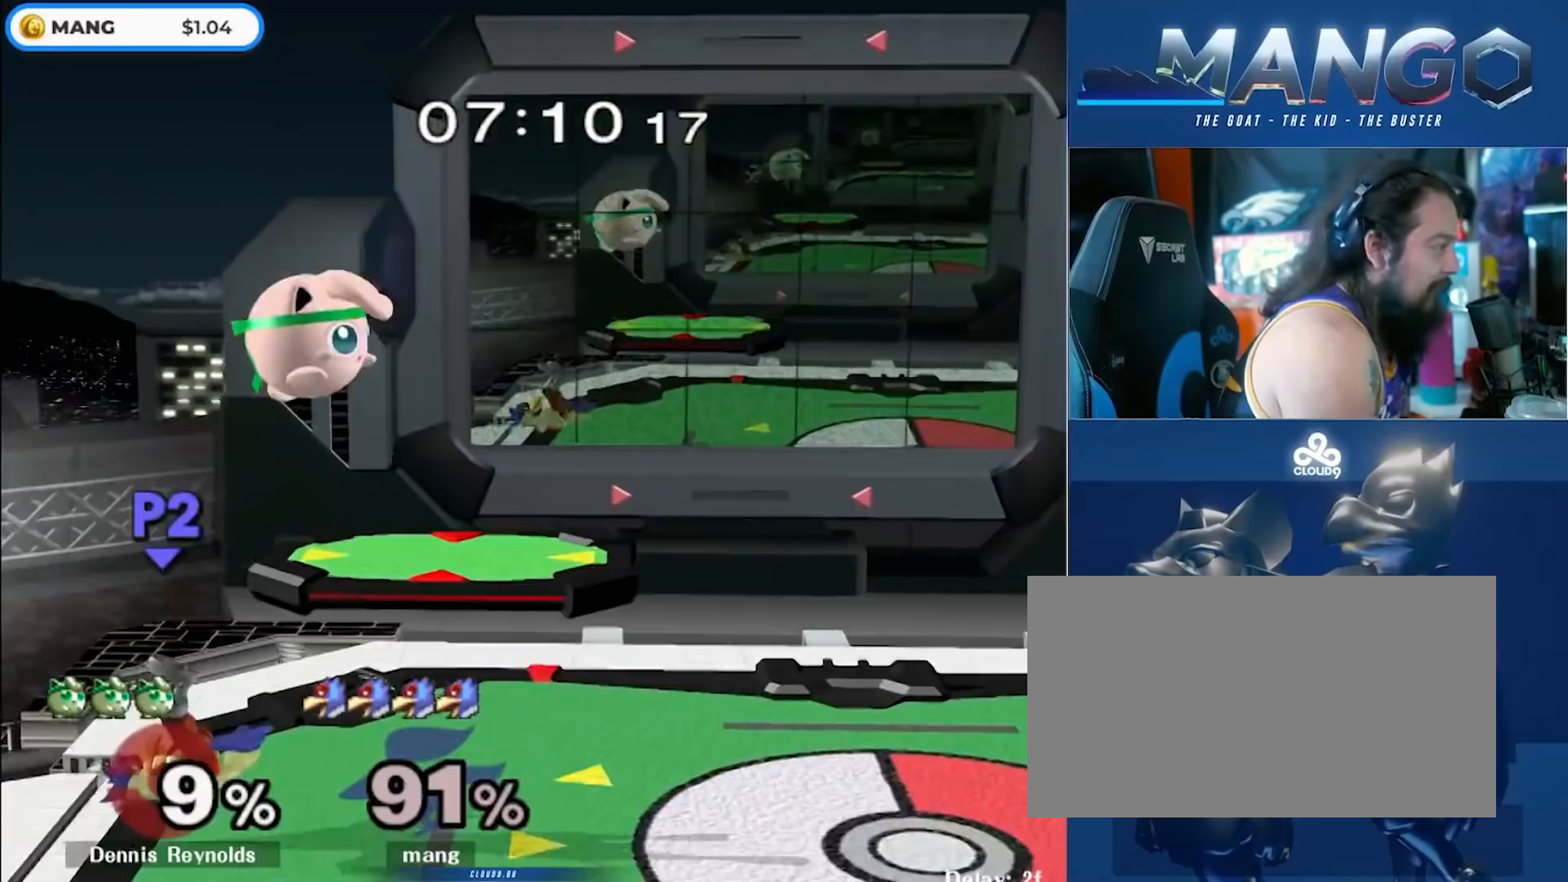
{"buttons": [], "left_stick": "left", "right_stick": "center", "events": [[17, "Y", "down"], [233, "Y", "up"], [250, "L1", "up"], [250, "left_stick", "left"]]}
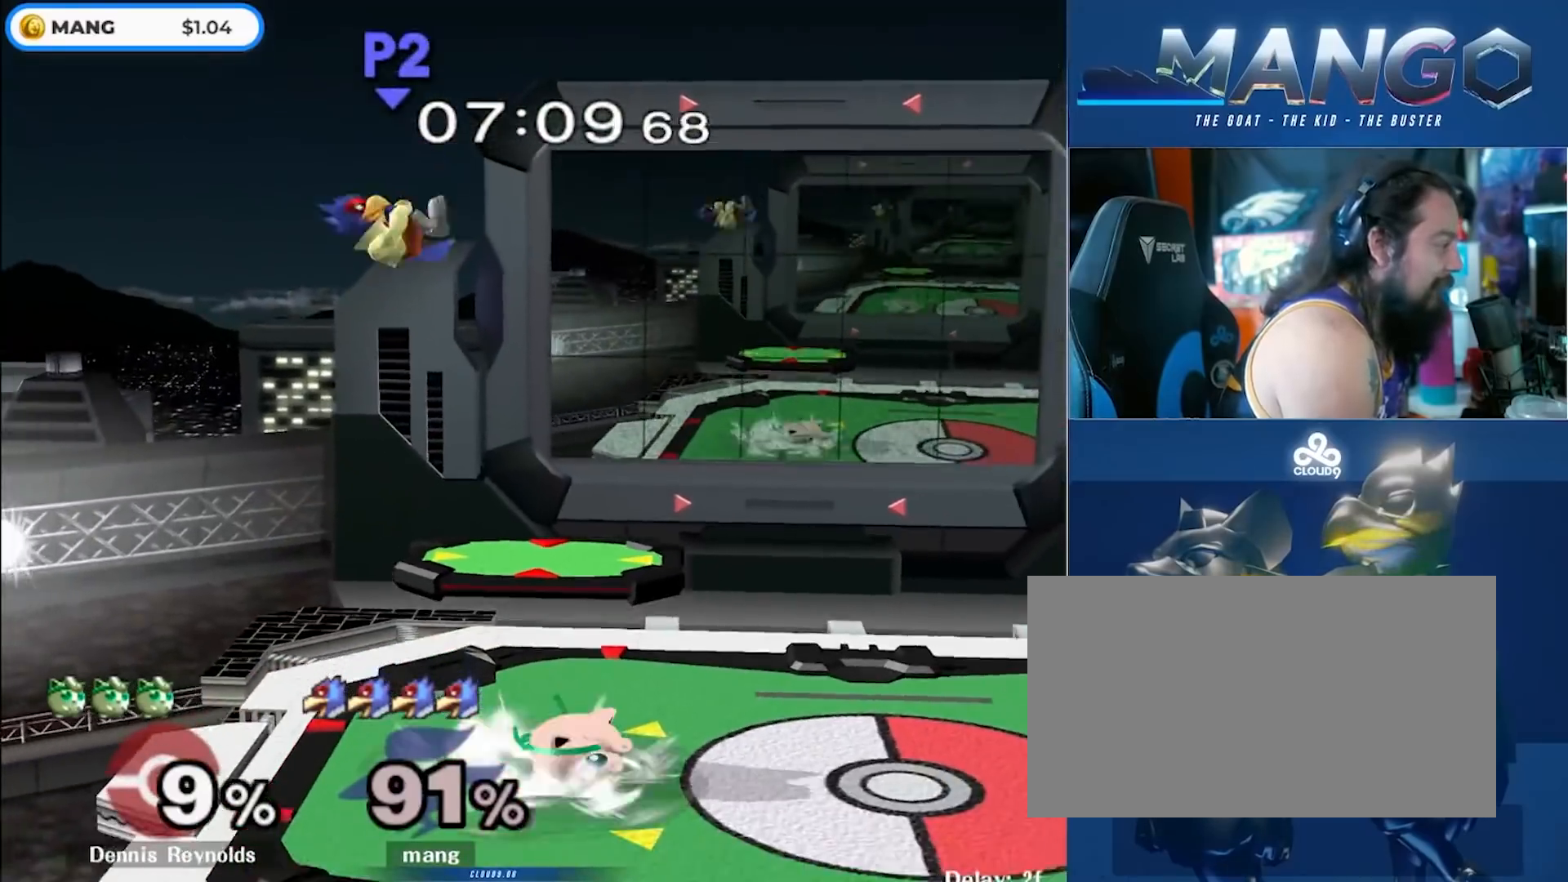
{"buttons": ["Y"], "left_stick": "right", "right_stick": "center", "events": [[117, "left_stick", "center"], [150, "B", "down"], [333, "B", "up"], [450, "left_stick", "right"], [467, "Y", "down"]]}
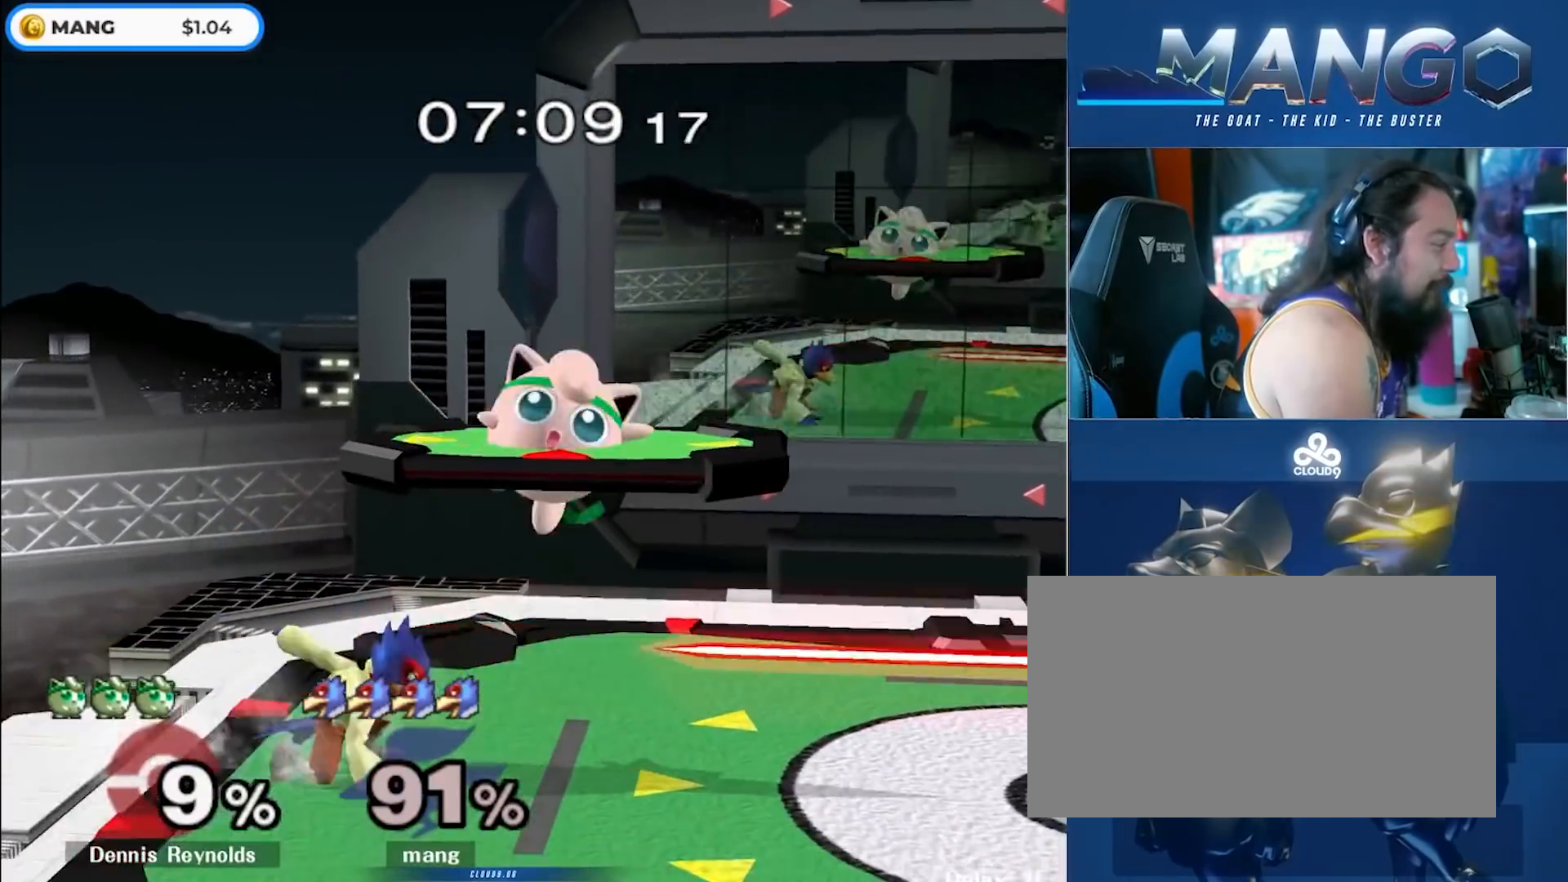
{"buttons": ["A", "L1"], "left_stick": "down", "right_stick": "center", "events": [[17, "Y", "up"], [67, "A", "down"], [67, "left_stick", "down"], [217, "left_stick", "right"], [250, "A", "up"], [317, "A", "down"], [433, "L1", "down"], [433, "left_stick", "down"]]}
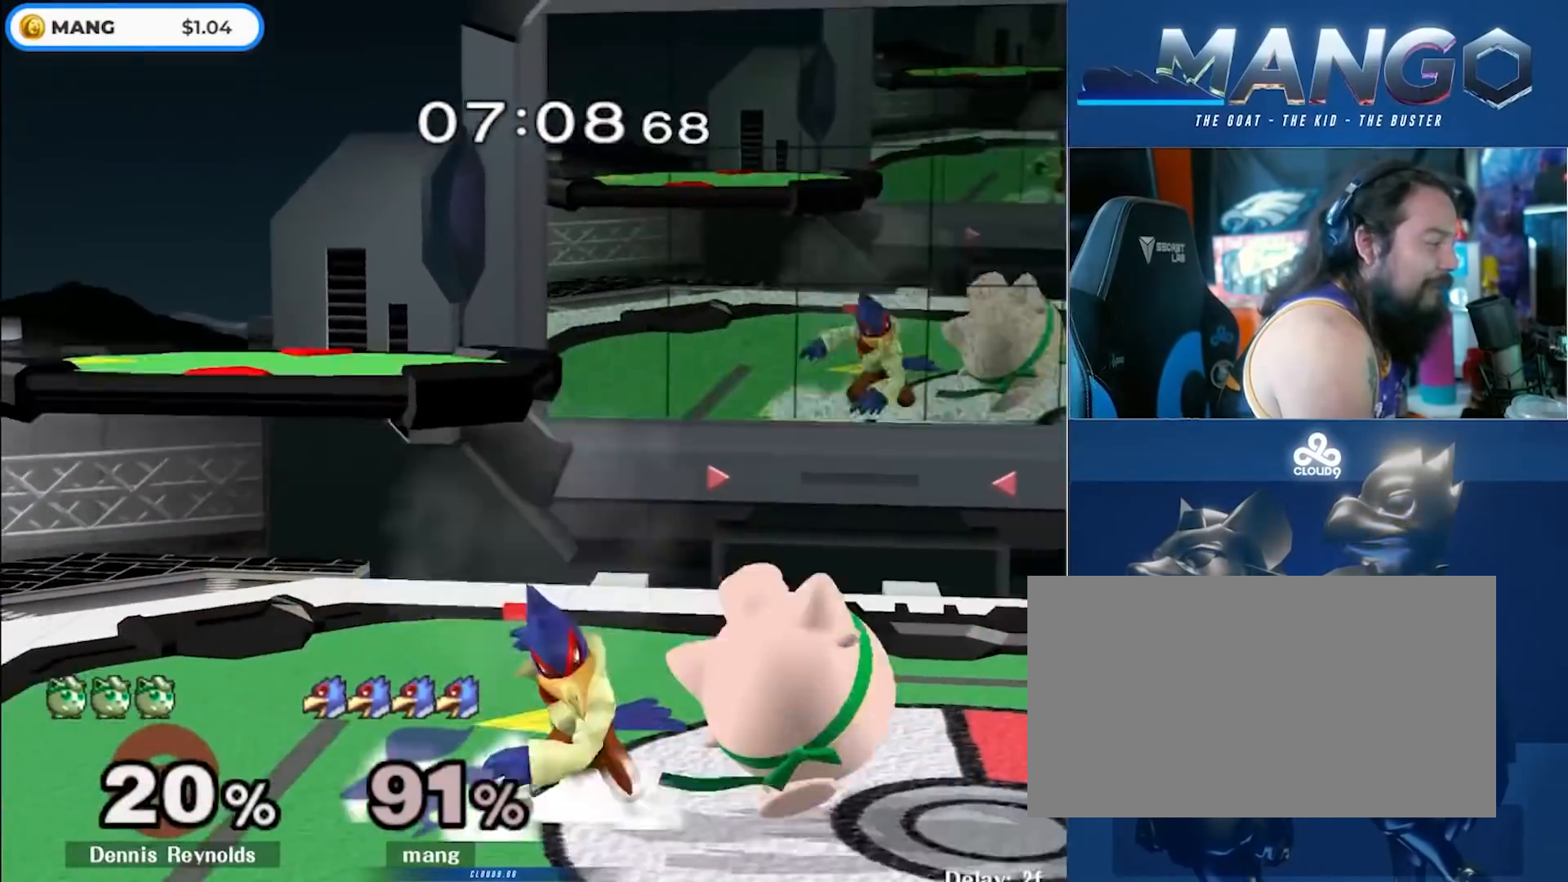
{"buttons": [], "left_stick": "right", "right_stick": "center", "events": [[33, "A", "up"], [50, "L1", "up"], [133, "B", "down"], [233, "B", "up"], [267, "Y", "down"], [333, "left_stick", "right"], [350, "Y", "up"], [383, "right_stick", "down"], [483, "right_stick", "center"]]}
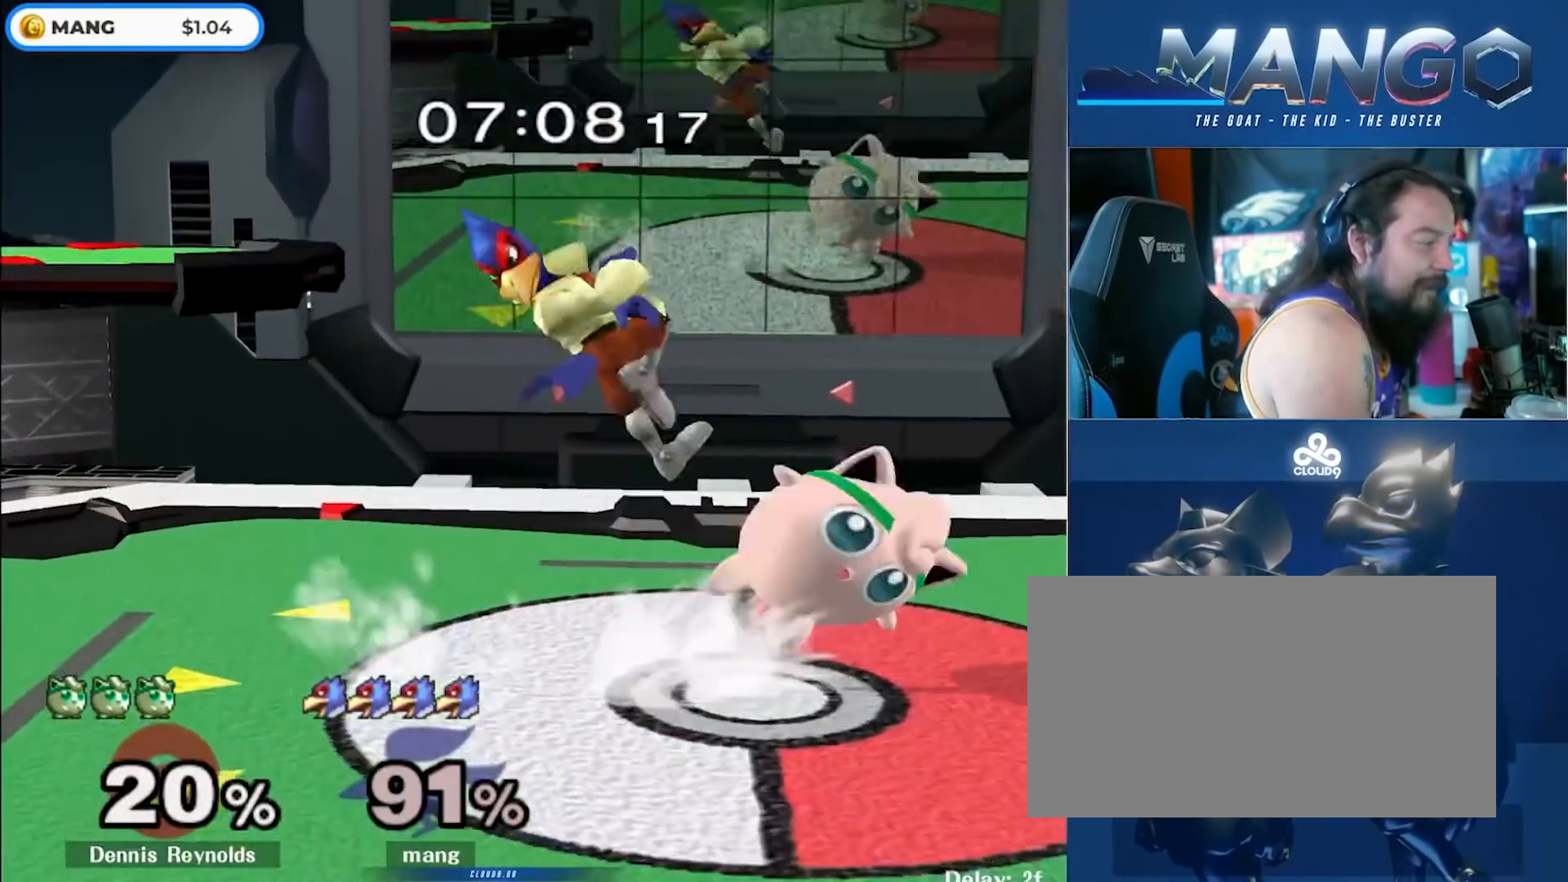
{"buttons": [], "left_stick": "right", "right_stick": "center", "events": [[183, "L1", "down"], [183, "left_stick", "down"], [350, "L1", "up"], [383, "left_stick", "left"], [450, "Y", "down"], [483, "Y", "up"], [500, "left_stick", "right"]]}
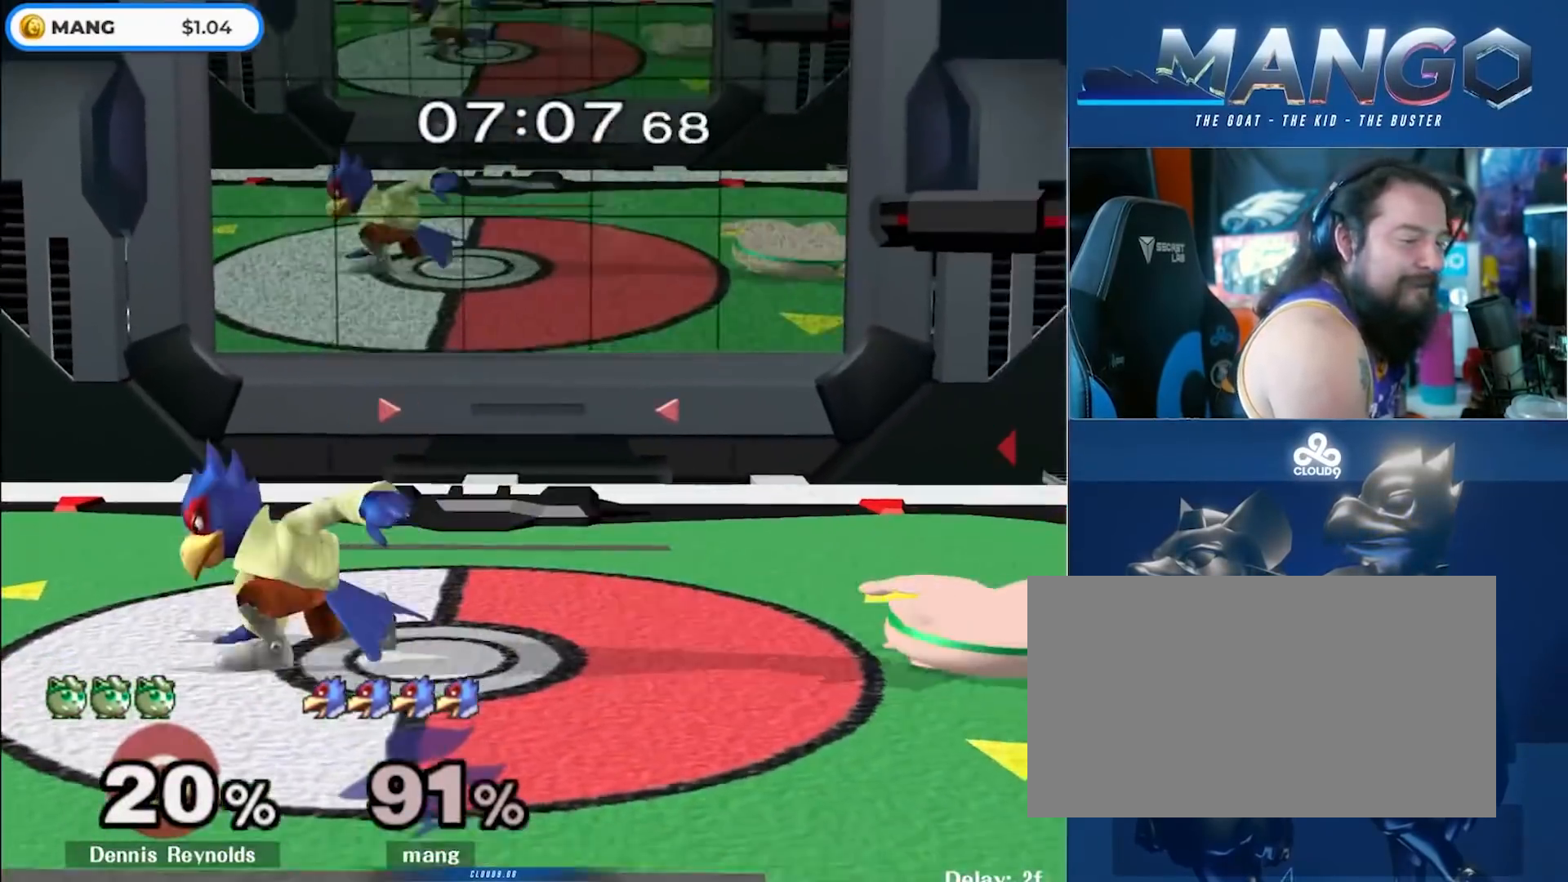
{"buttons": ["Y"], "left_stick": "right", "right_stick": "center", "events": [[50, "left_stick", "center"], [83, "B", "down"], [217, "left_stick", "down"], [300, "B", "up"], [300, "left_stick", "center"], [383, "left_stick", "right"], [483, "Y", "down"]]}
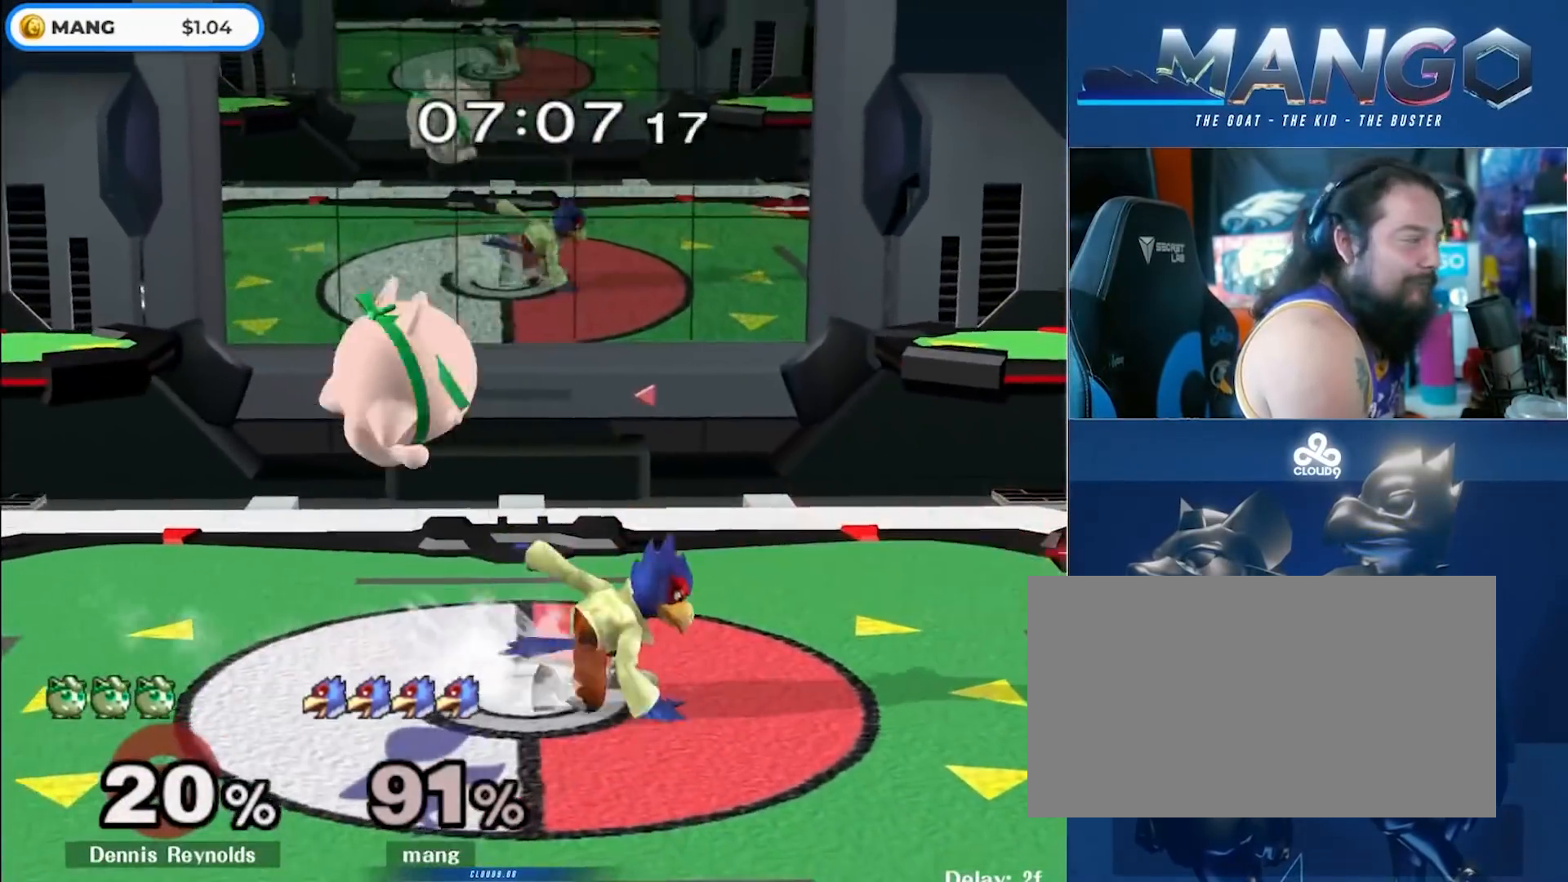
{"buttons": [], "left_stick": "right", "right_stick": "center", "events": [[33, "Y", "up"], [67, "left_stick", "center"], [83, "A", "down"], [150, "left_stick", "right"], [267, "A", "up"], [300, "A", "down"], [317, "L1", "down"], [317, "left_stick", "down"], [383, "left_stick", "center"], [417, "A", "up"], [450, "L1", "up"], [483, "left_stick", "right"]]}
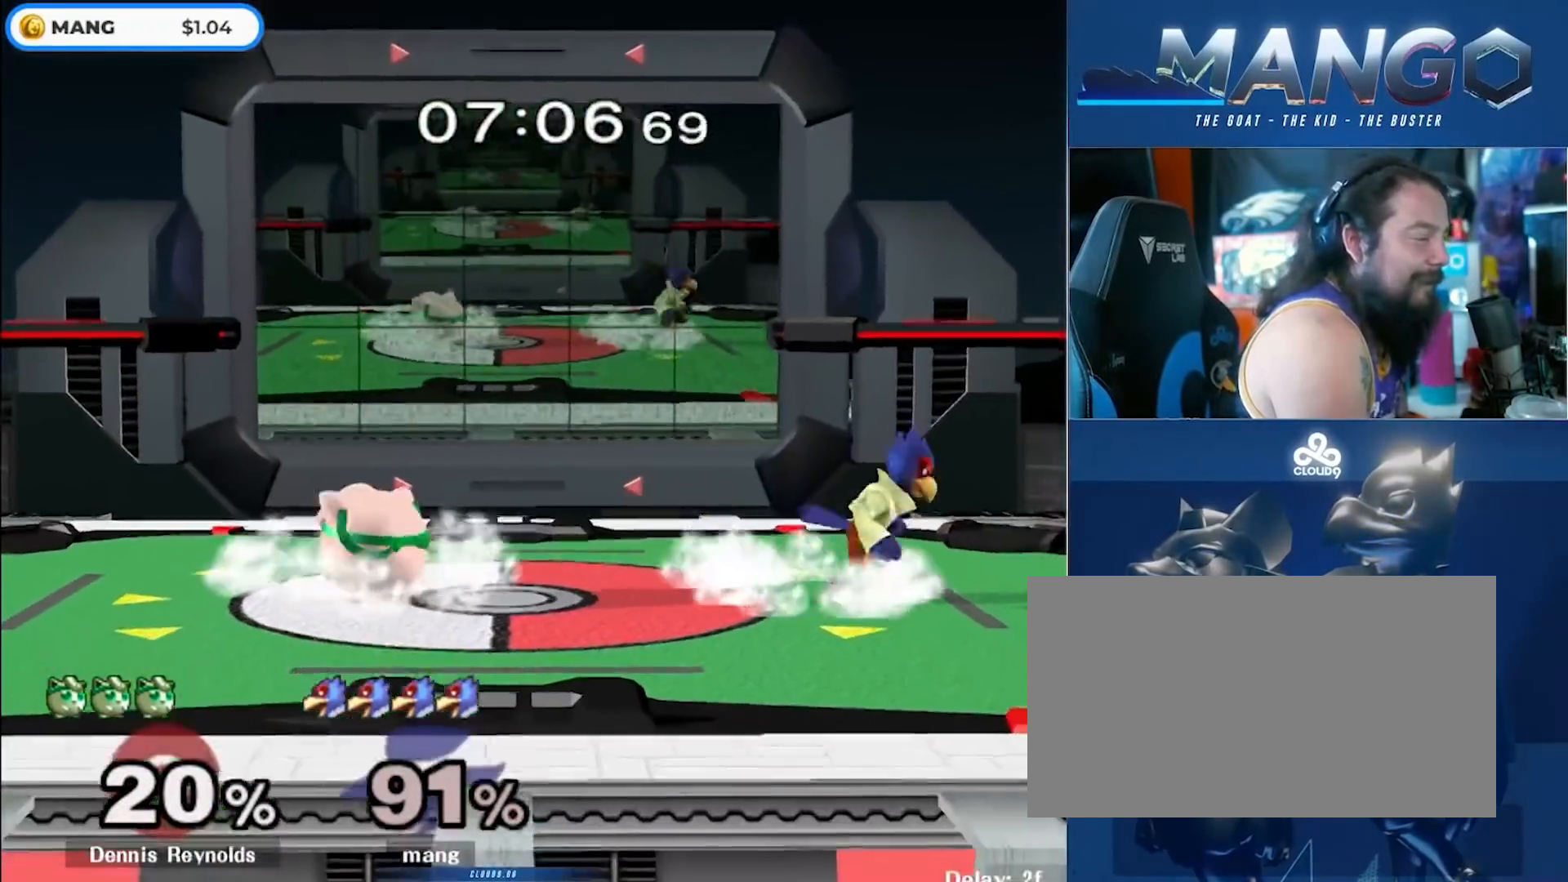
{"buttons": [], "left_stick": "left", "right_stick": "center", "events": [[50, "Y", "down"], [83, "left_stick", "left"], [117, "Y", "up"], [133, "left_stick", "center"], [200, "B", "down"], [300, "left_stick", "down"], [383, "B", "up"], [400, "left_stick", "center"], [467, "left_stick", "left"]]}
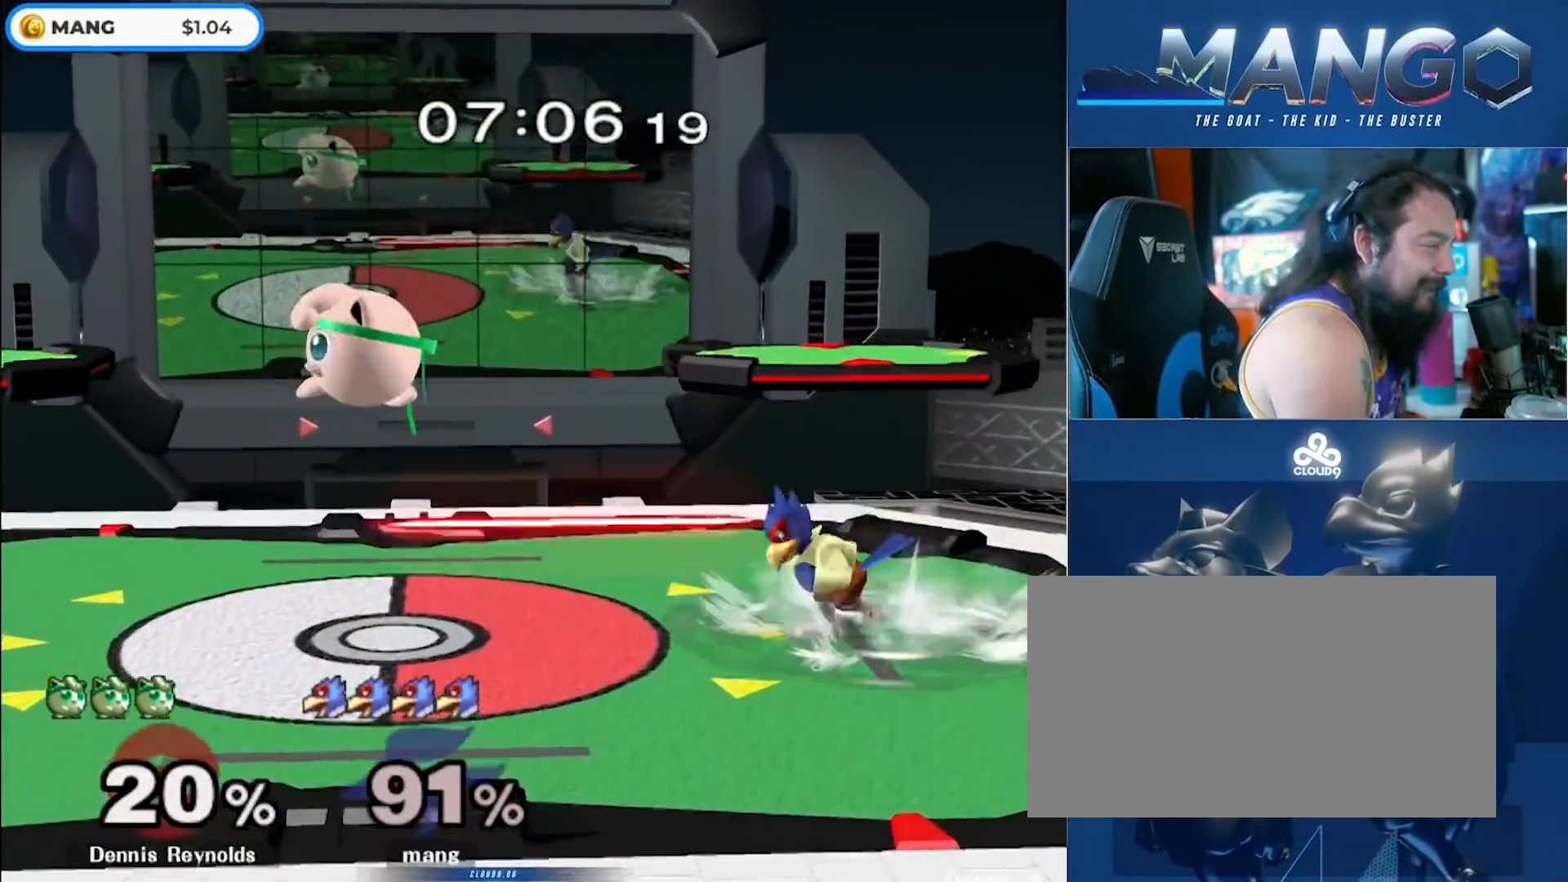
{"buttons": [], "left_stick": "center", "right_stick": "center", "events": [[17, "Y", "down"], [83, "Y", "up"], [167, "left_stick", "center"], [183, "B", "down"], [350, "left_stick", "down"], [400, "B", "up"], [483, "left_stick", "center"]]}
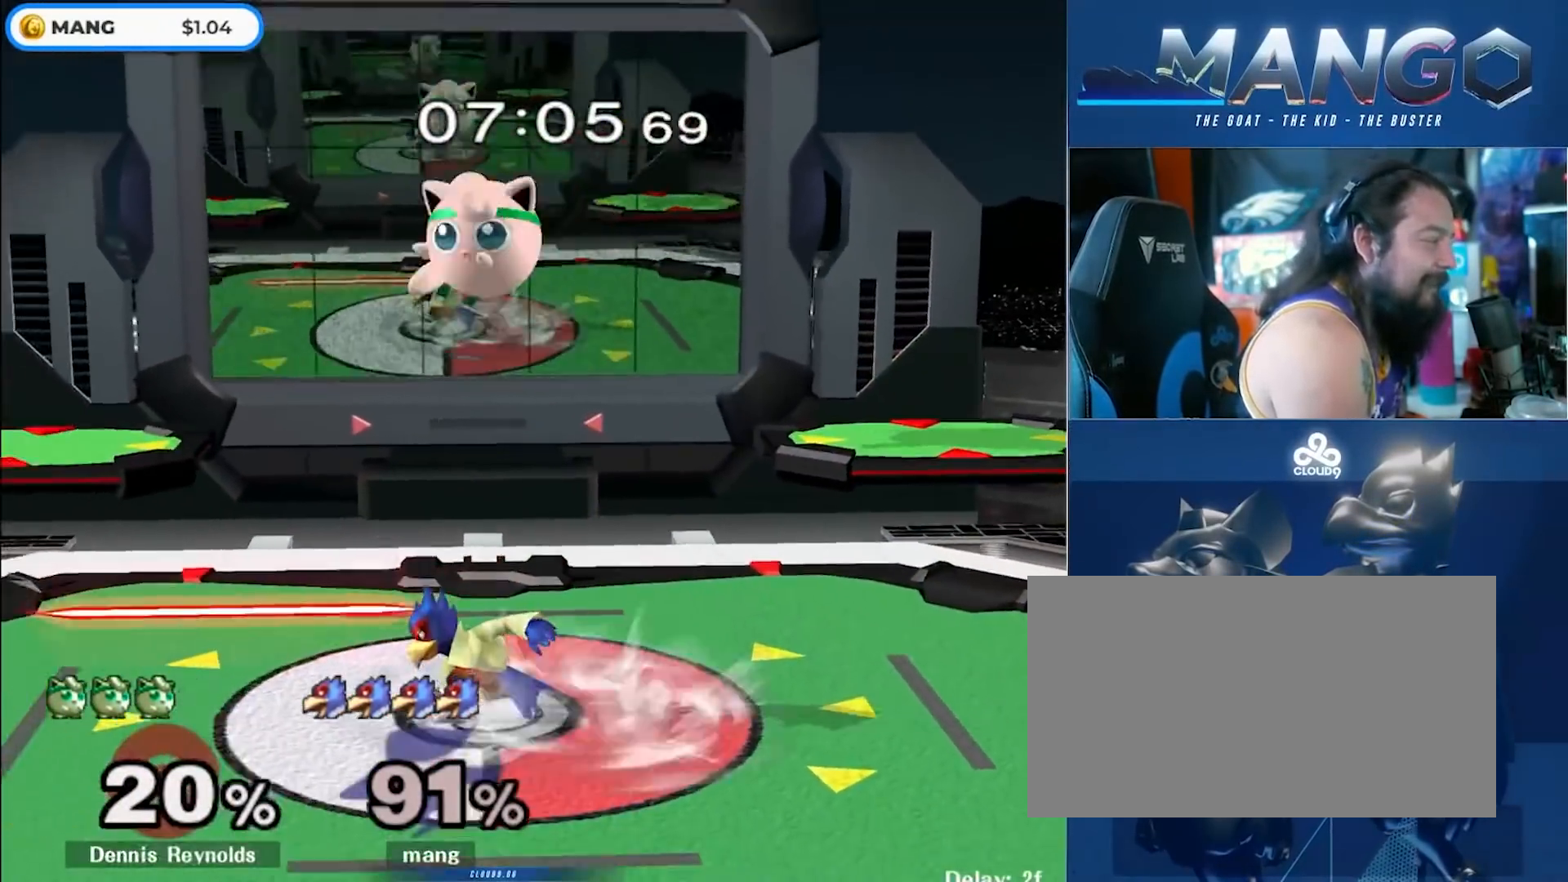
{"buttons": ["A", "Y"], "left_stick": "left", "right_stick": "center", "events": [[83, "Y", "down"], [83, "left_stick", "left"], [200, "left_stick", "down-right"], [217, "A", "down"], [300, "left_stick", "left"]]}
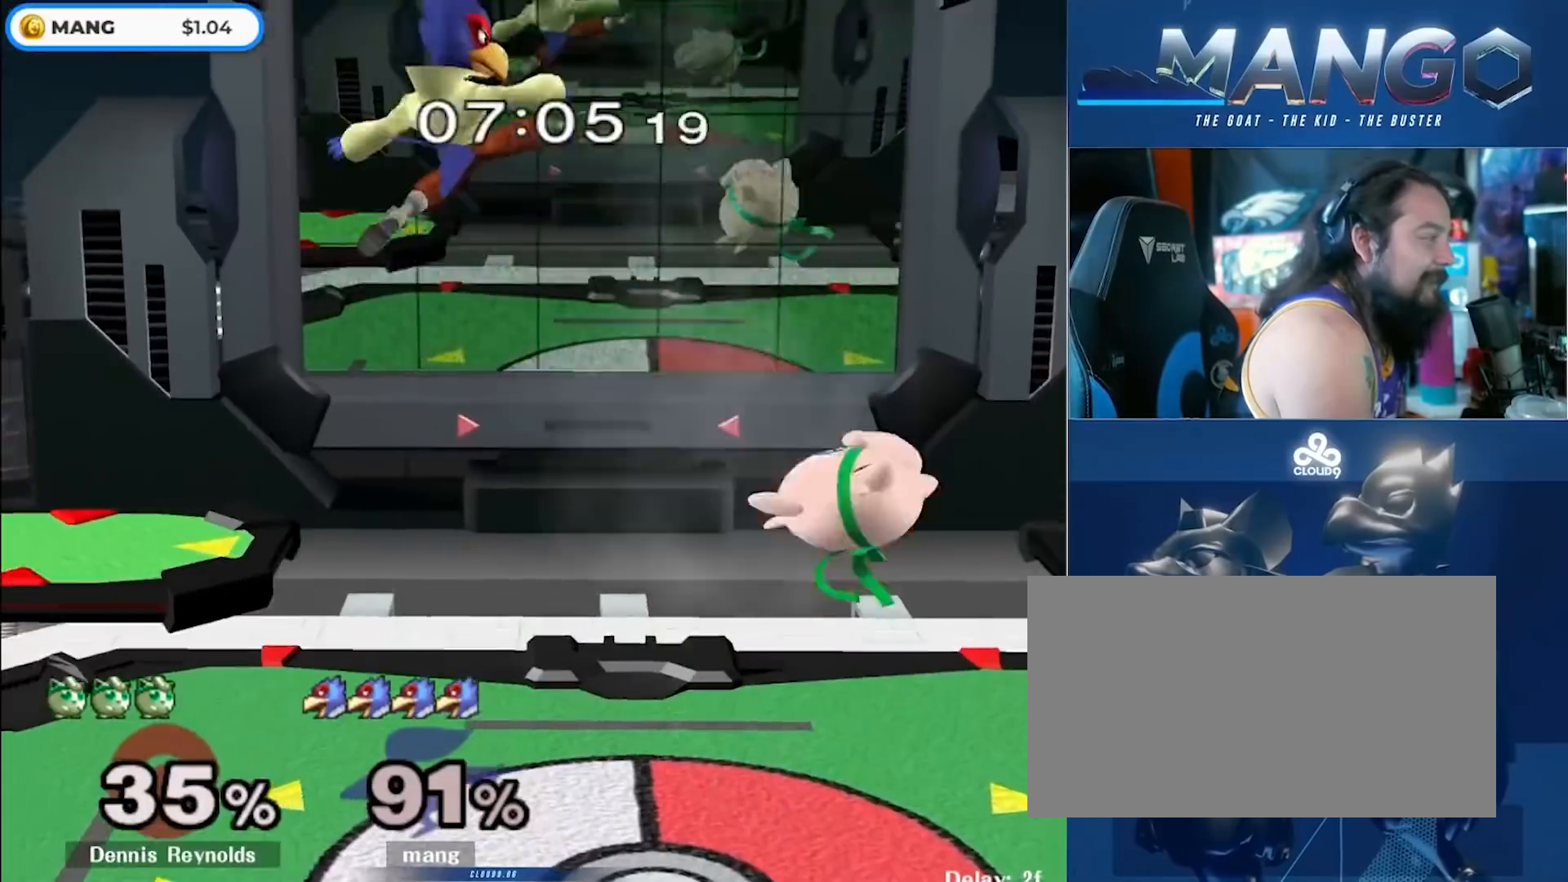
{"buttons": ["Y"], "left_stick": "center", "right_stick": "center", "events": [[200, "Y", "up"], [250, "A", "up"], [250, "left_stick", "down"], [367, "left_stick", "center"], [483, "Y", "down"]]}
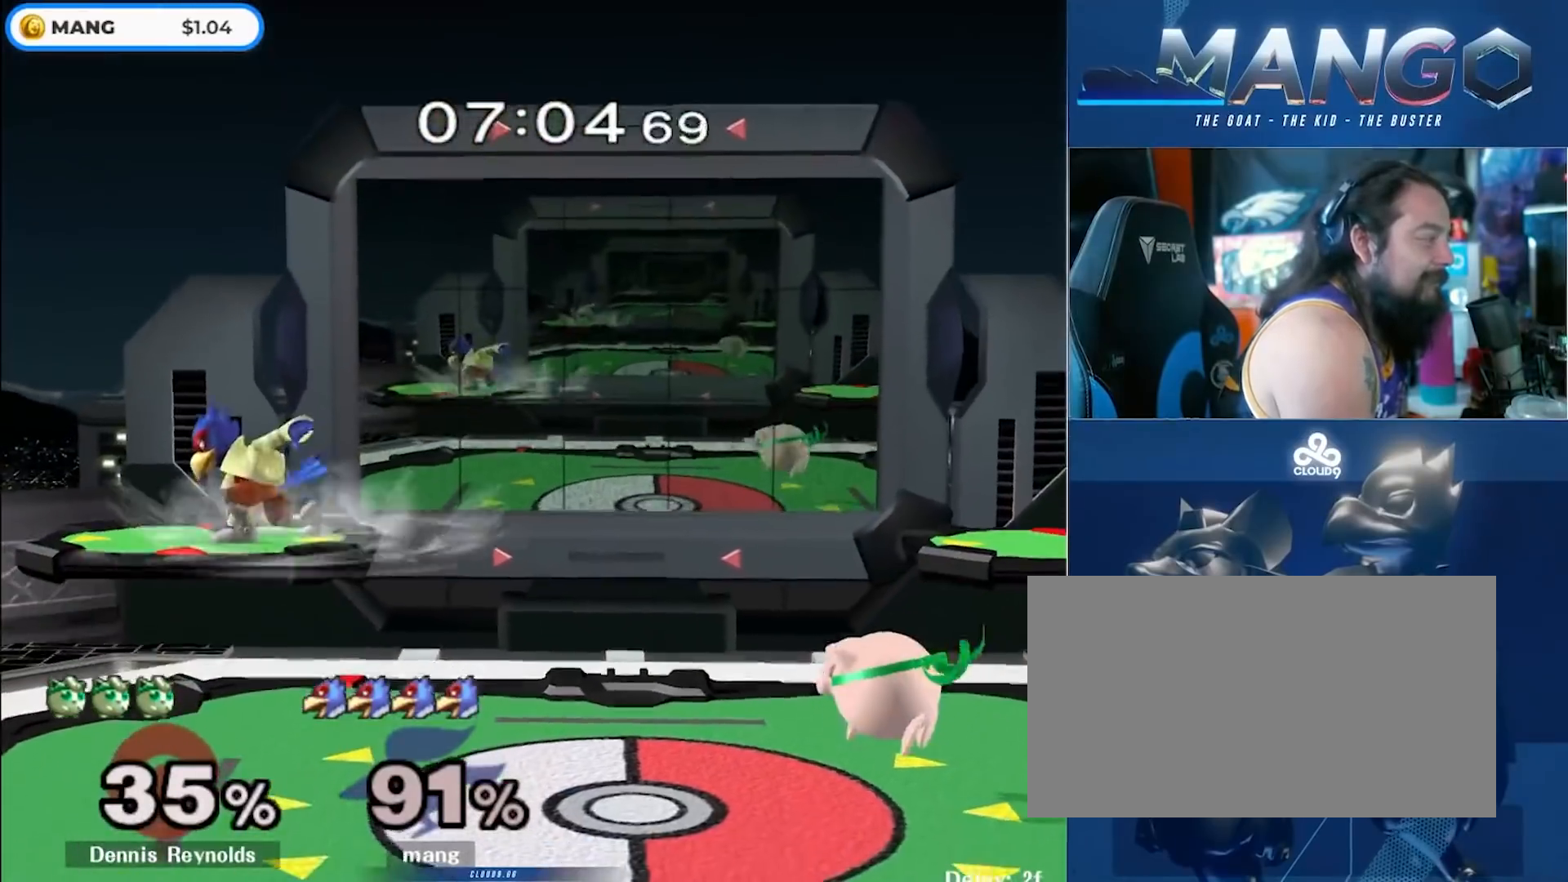
{"buttons": ["L1"], "left_stick": "right", "right_stick": "center", "events": [[33, "left_stick", "down-right"], [50, "Y", "up"], [83, "L1", "down"], [150, "left_stick", "right"], [233, "L1", "up"], [350, "right_stick", "right"], [467, "L1", "down"], [483, "right_stick", "center"]]}
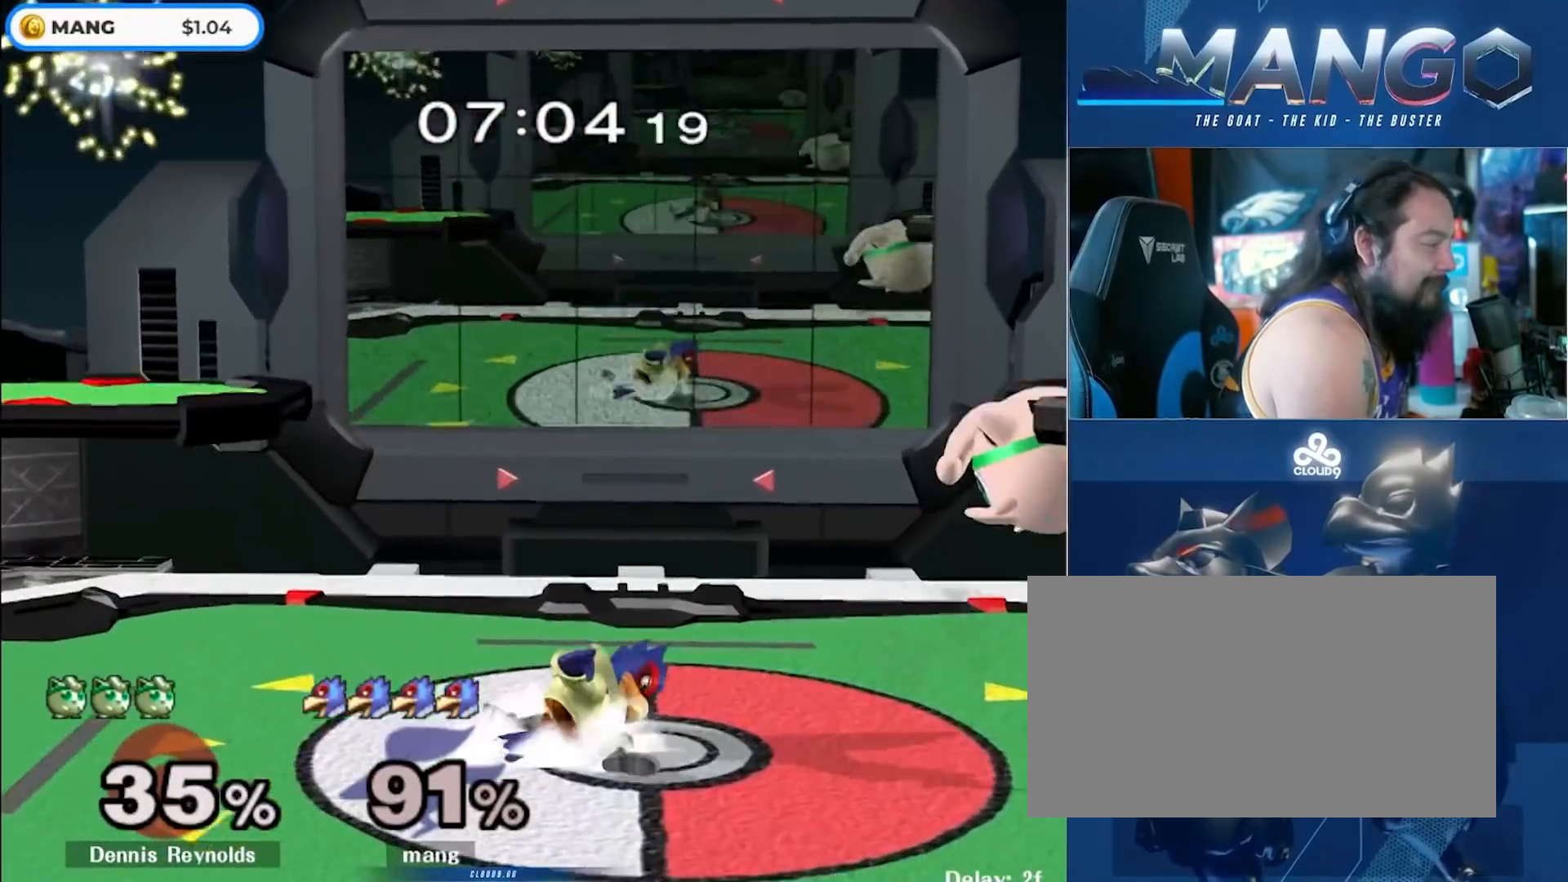
{"buttons": ["L1"], "left_stick": "right", "right_stick": "center", "events": []}
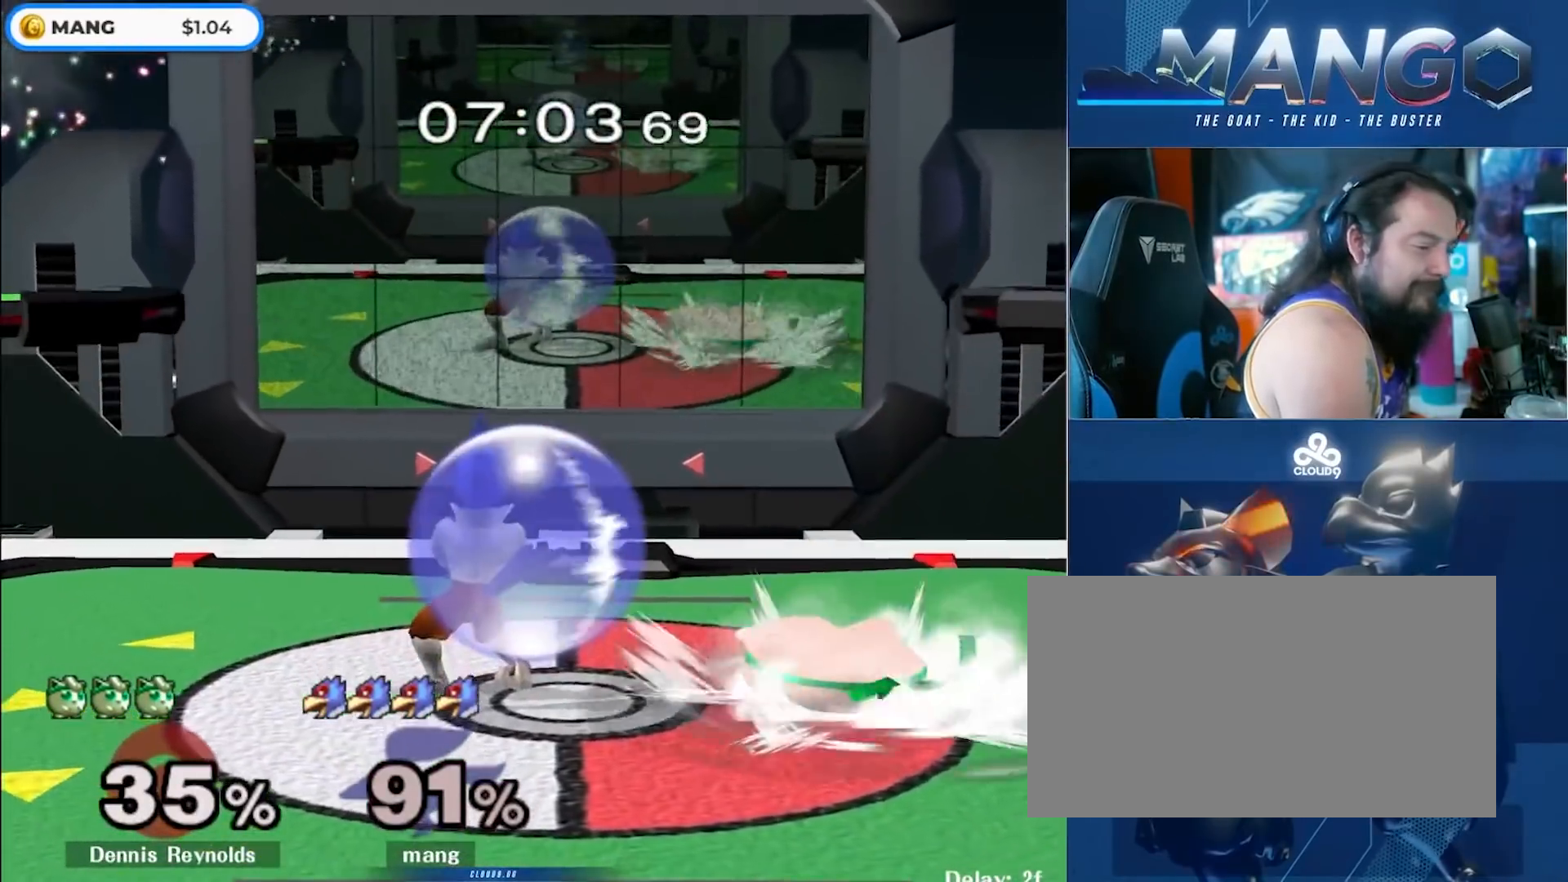
{"buttons": [], "left_stick": "right", "right_stick": "center", "events": [[50, "Y", "down"], [117, "Y", "up"], [183, "right_stick", "down"], [200, "L1", "up"], [233, "right_stick", "center"]]}
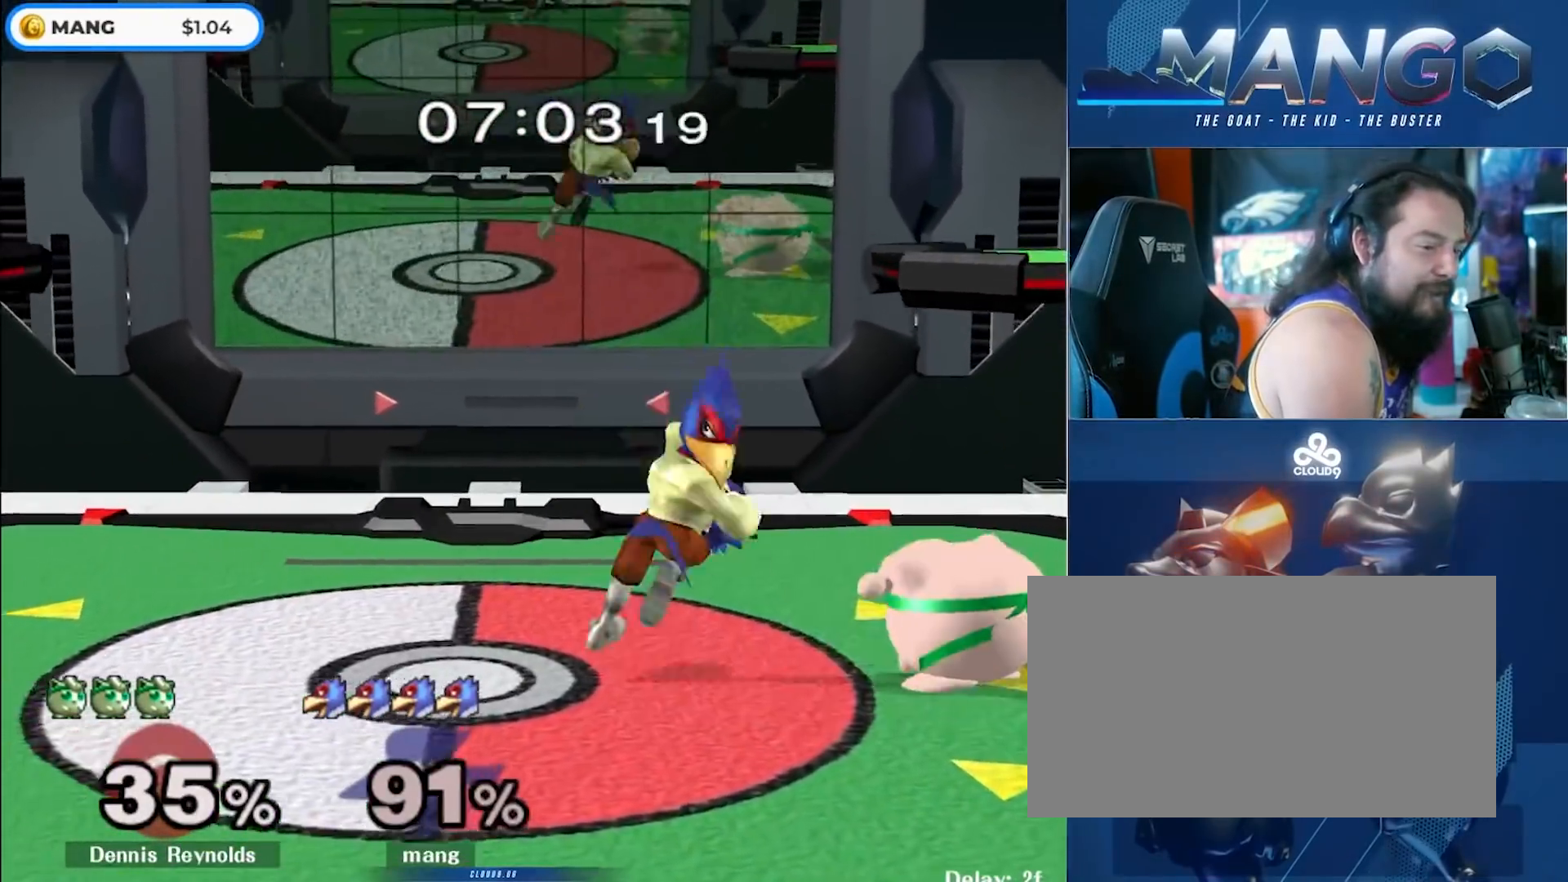
{"buttons": ["L1"], "left_stick": "left", "right_stick": "center", "events": [[17, "L1", "down"], [67, "left_stick", "down"], [300, "left_stick", "left"]]}
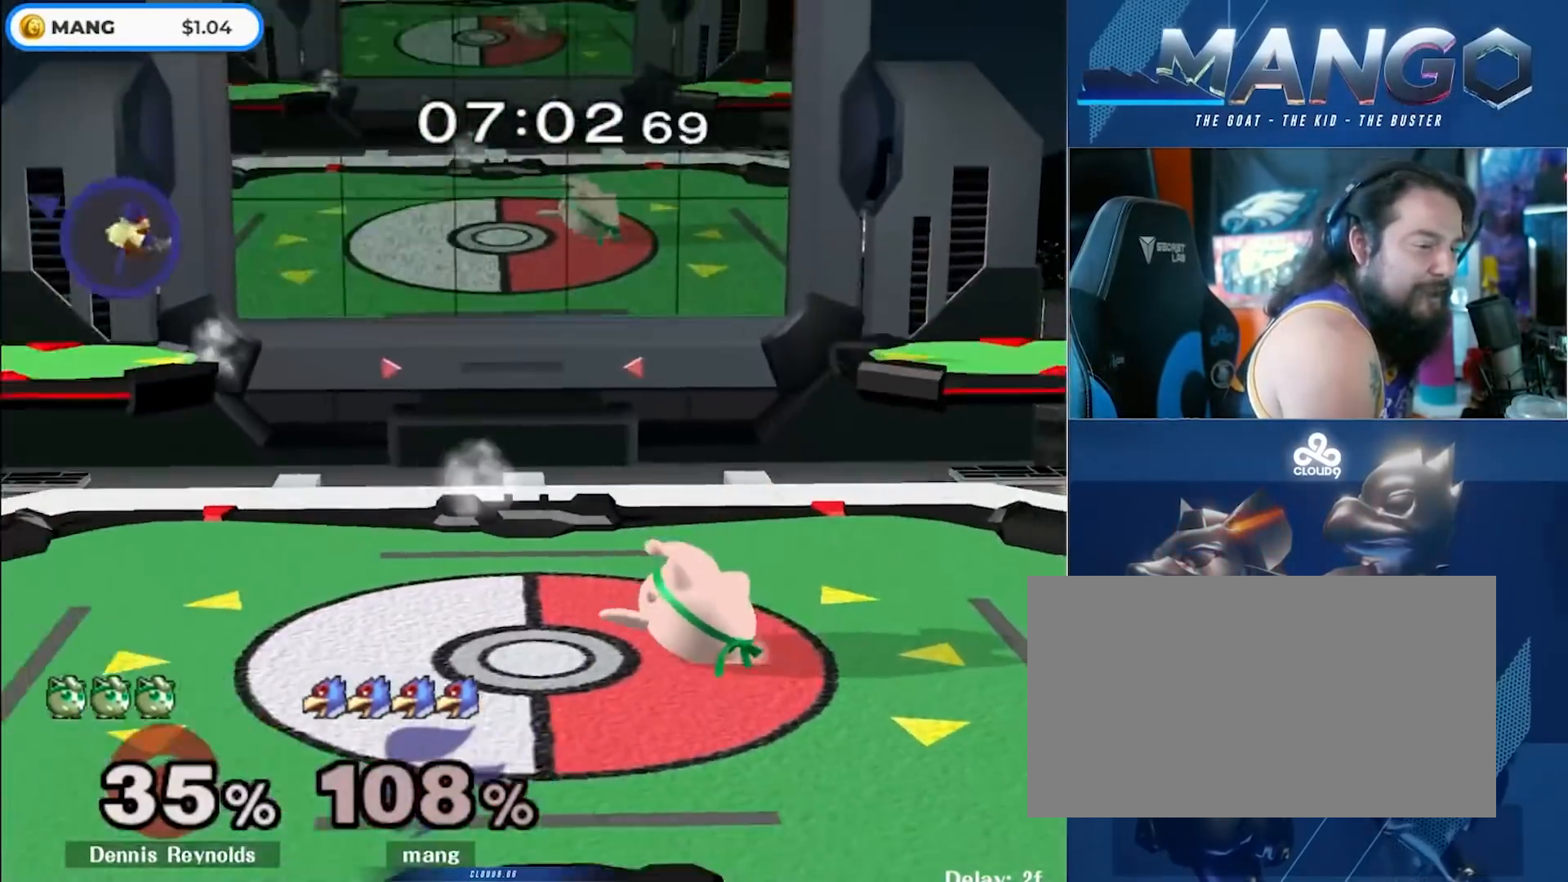
{"buttons": [], "left_stick": "right", "right_stick": "center", "events": [[50, "L1", "up"], [117, "left_stick", "center"], [383, "left_stick", "right"]]}
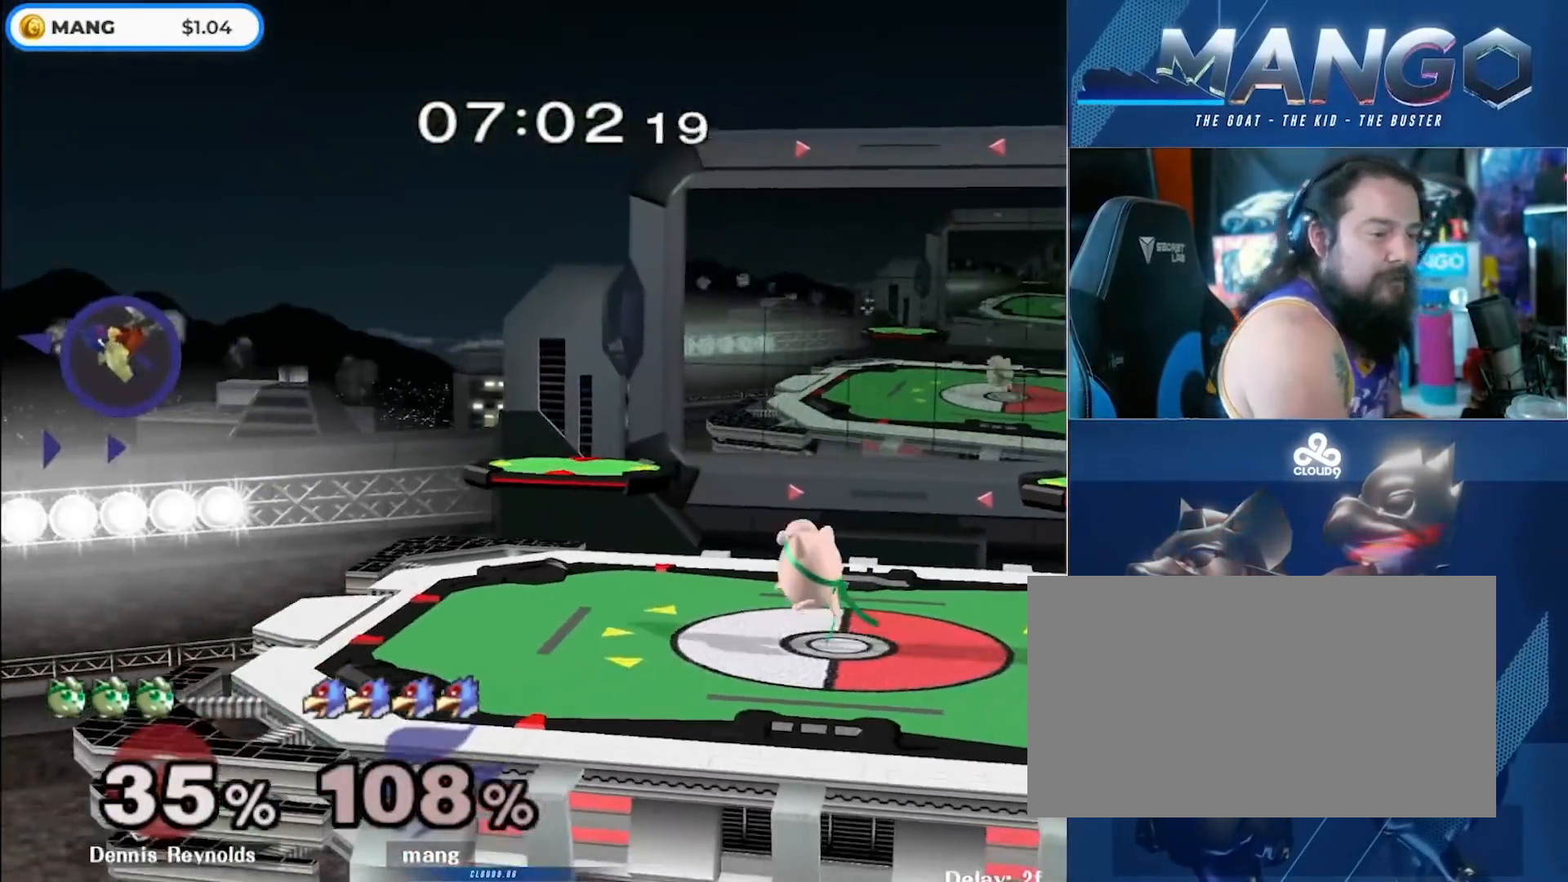
{"buttons": [], "left_stick": "right", "right_stick": "center", "events": []}
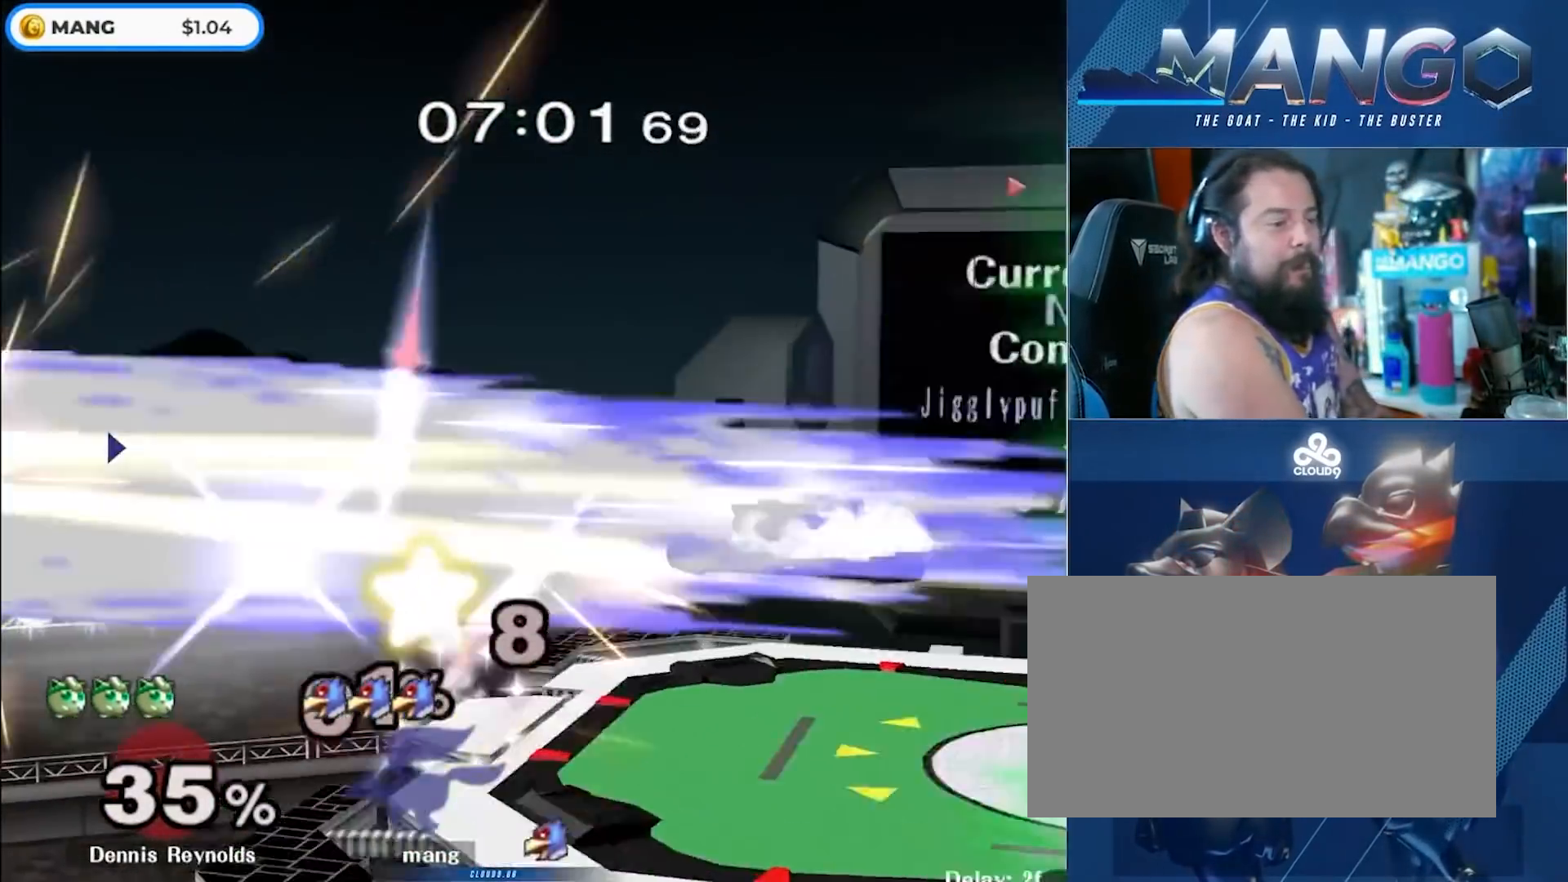
{"buttons": [], "left_stick": "center", "right_stick": "center", "events": [[33, "Y", "down"], [167, "Y", "up"], [217, "Y", "down"], [333, "Y", "up"], [483, "left_stick", "center"]]}
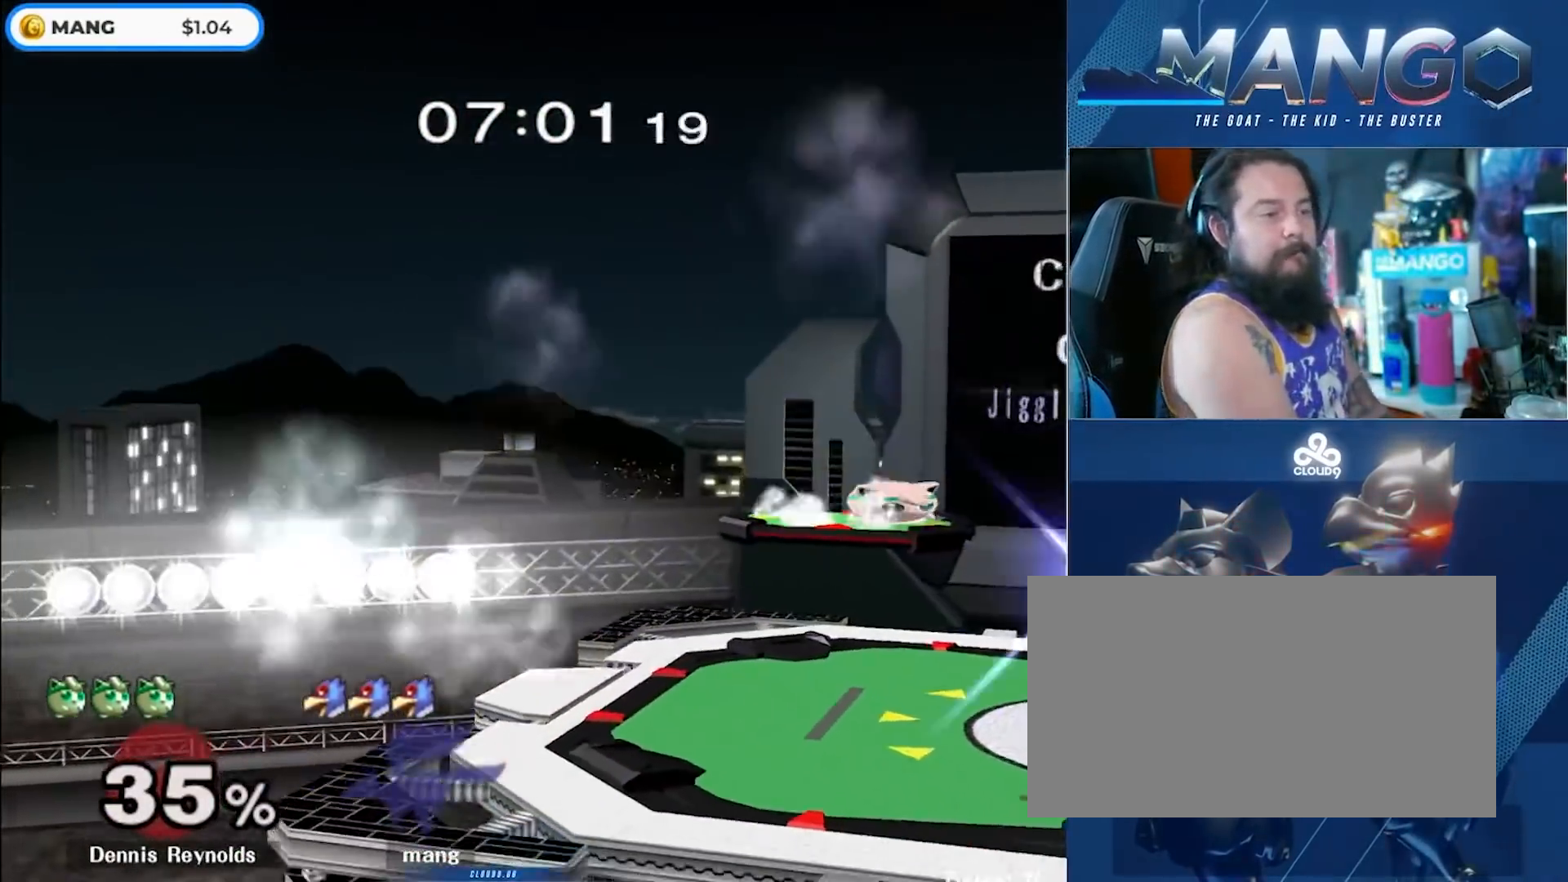
{"buttons": [], "left_stick": "left", "right_stick": "center", "events": [[33, "B", "down"], [33, "left_stick", "down"], [150, "left_stick", "down-left"], [250, "B", "up"], [267, "left_stick", "center"], [417, "left_stick", "left"]]}
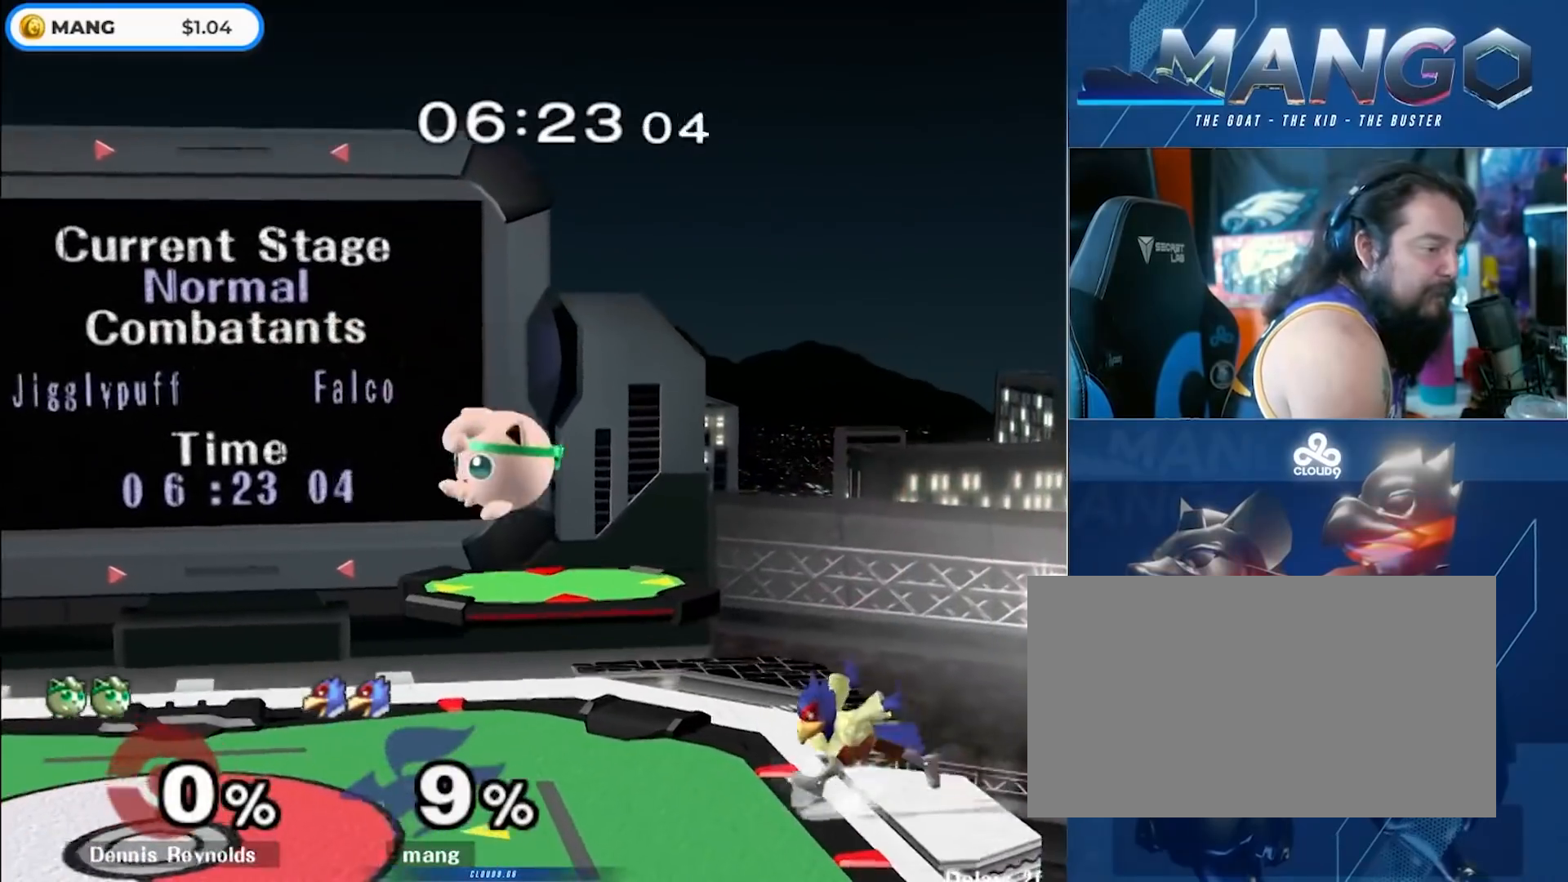
{"buttons": [], "left_stick": "left", "right_stick": "center", "events": [[50, "Y", "down"], [100, "Y", "up"], [100, "left_stick", "down-right"], [133, "L1", "down"], [233, "left_stick", "center"], [250, "L1", "up"], [317, "left_stick", "left"]]}
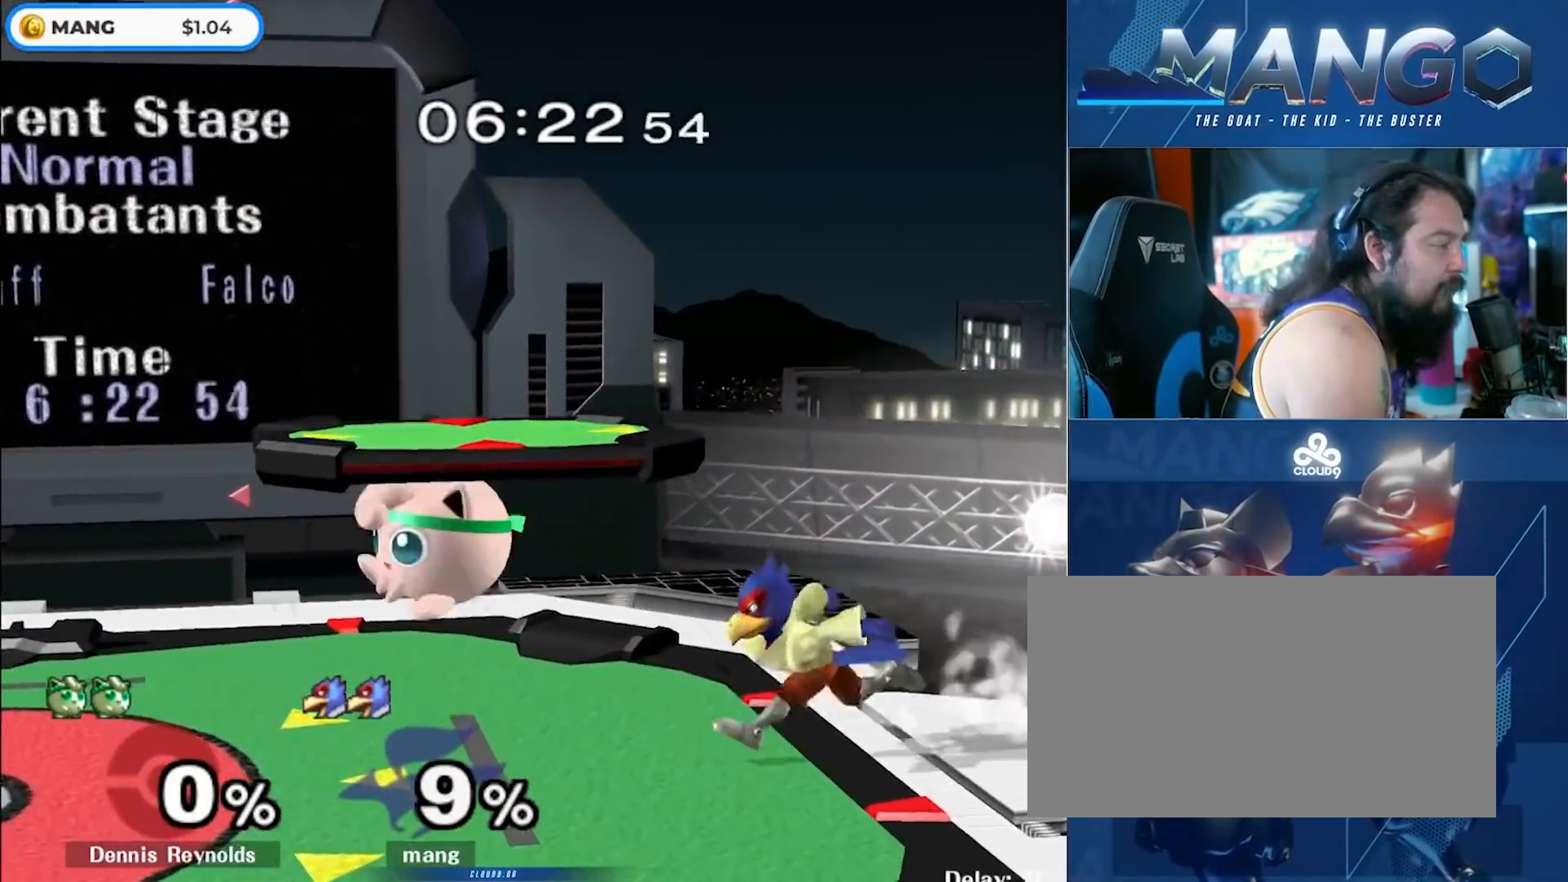
{"buttons": ["Y", "L1"], "left_stick": "center", "right_stick": "center", "events": [[17, "L1", "down"], [217, "Y", "down"], [400, "Y", "up"], [450, "Y", "down"], [483, "left_stick", "center"]]}
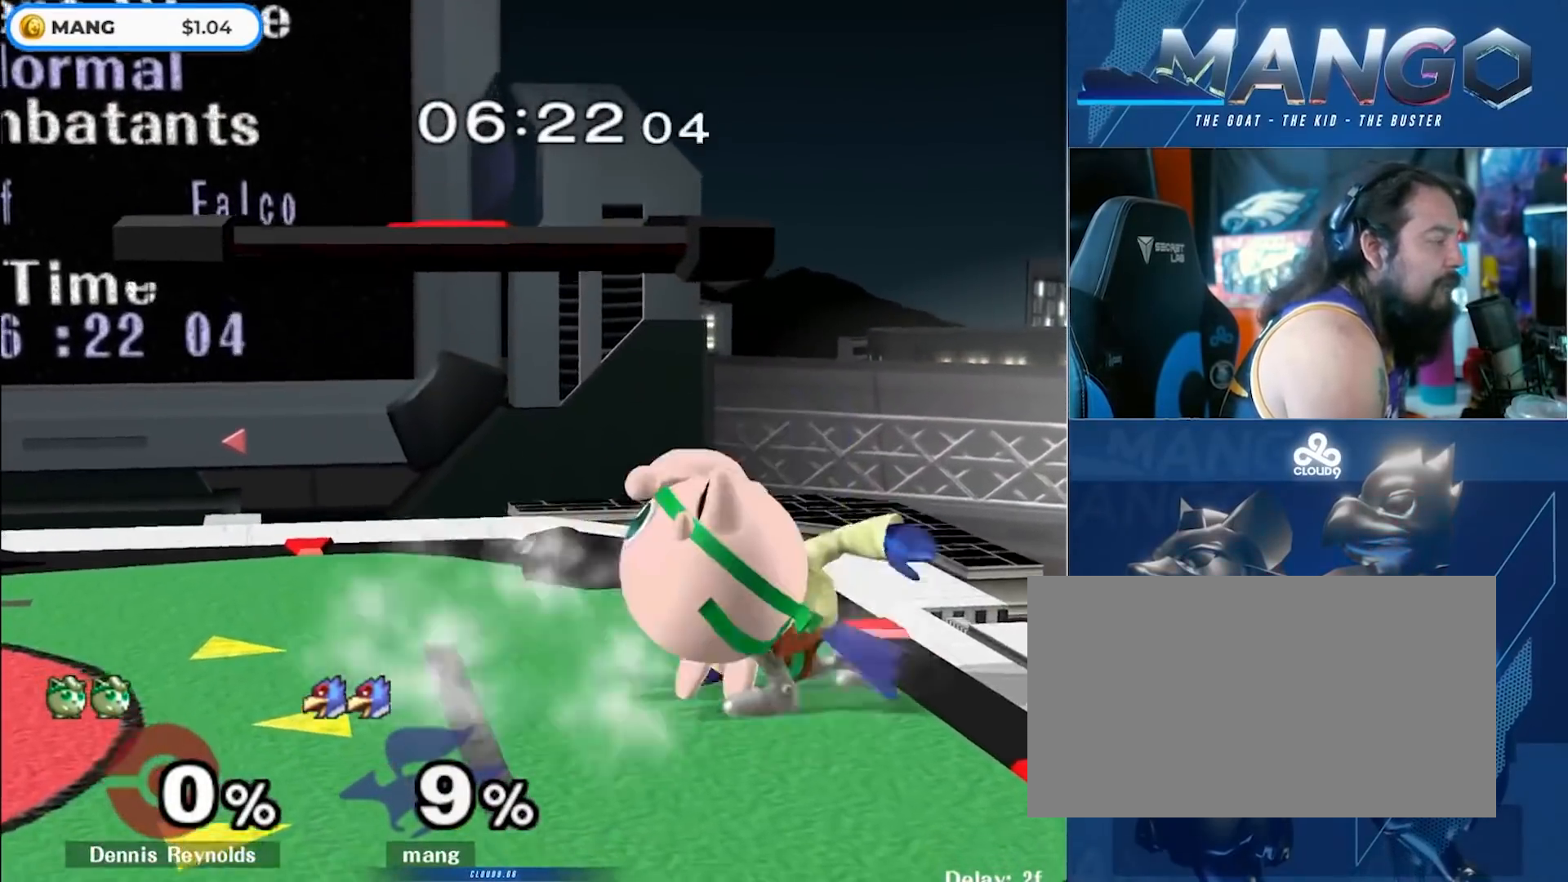
{"buttons": ["B"], "left_stick": "down", "right_stick": "center", "events": [[83, "L1", "up"], [117, "Y", "up"], [233, "B", "down"], [317, "B", "up"], [317, "left_stick", "right"], [383, "B", "down"], [483, "left_stick", "down"]]}
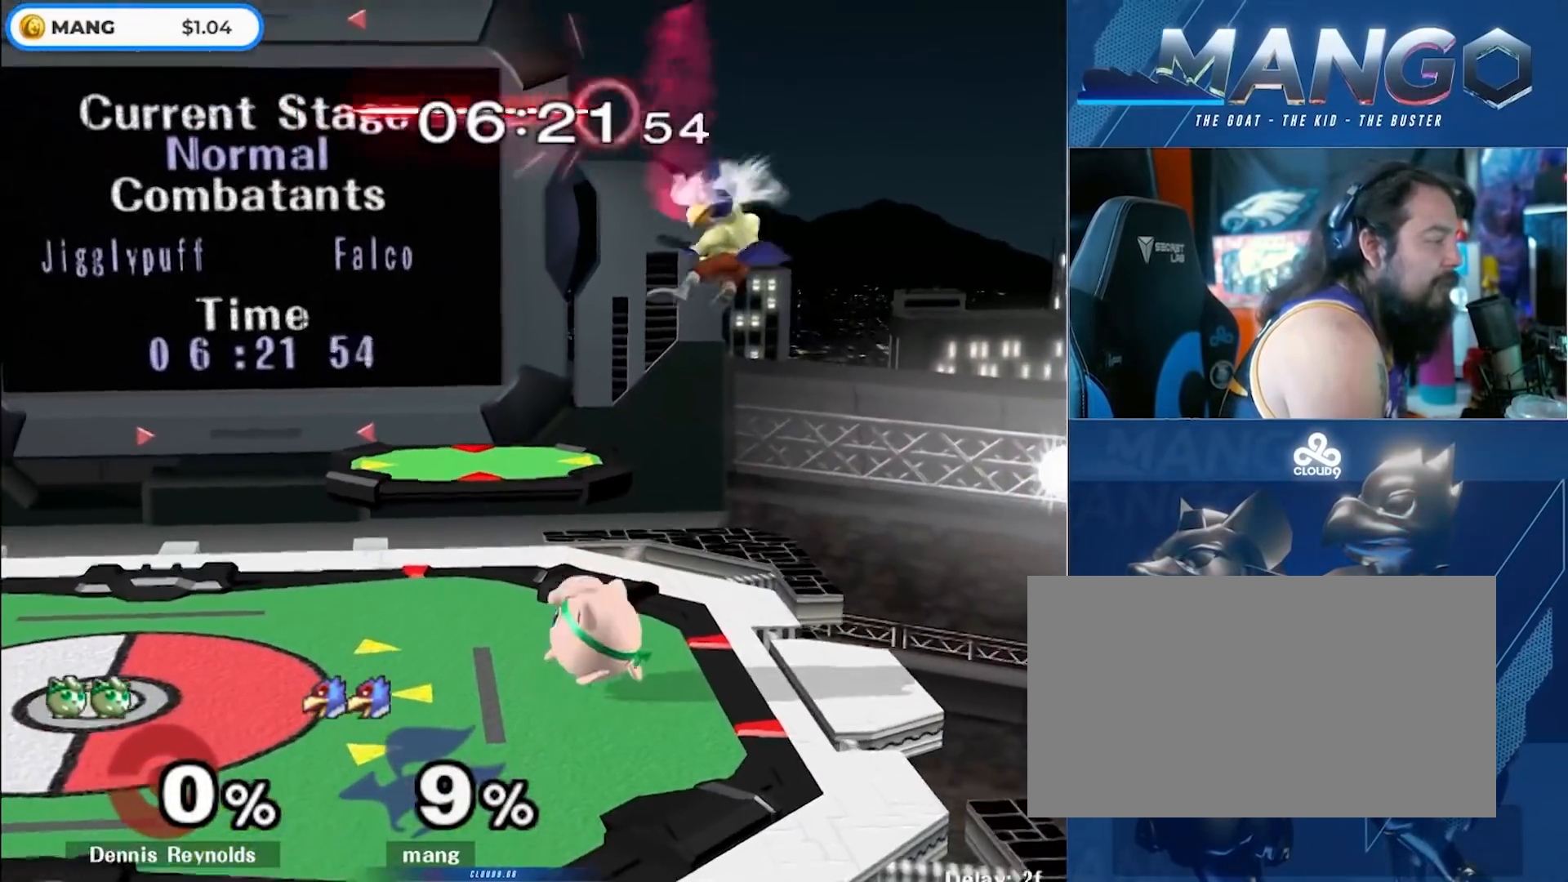
{"buttons": [], "left_stick": "center", "right_stick": "center", "events": [[67, "left_stick", "right"], [167, "left_stick", "center"], [200, "B", "up"], [317, "left_stick", "left"], [400, "Y", "down"], [450, "Y", "up"], [500, "left_stick", "center"]]}
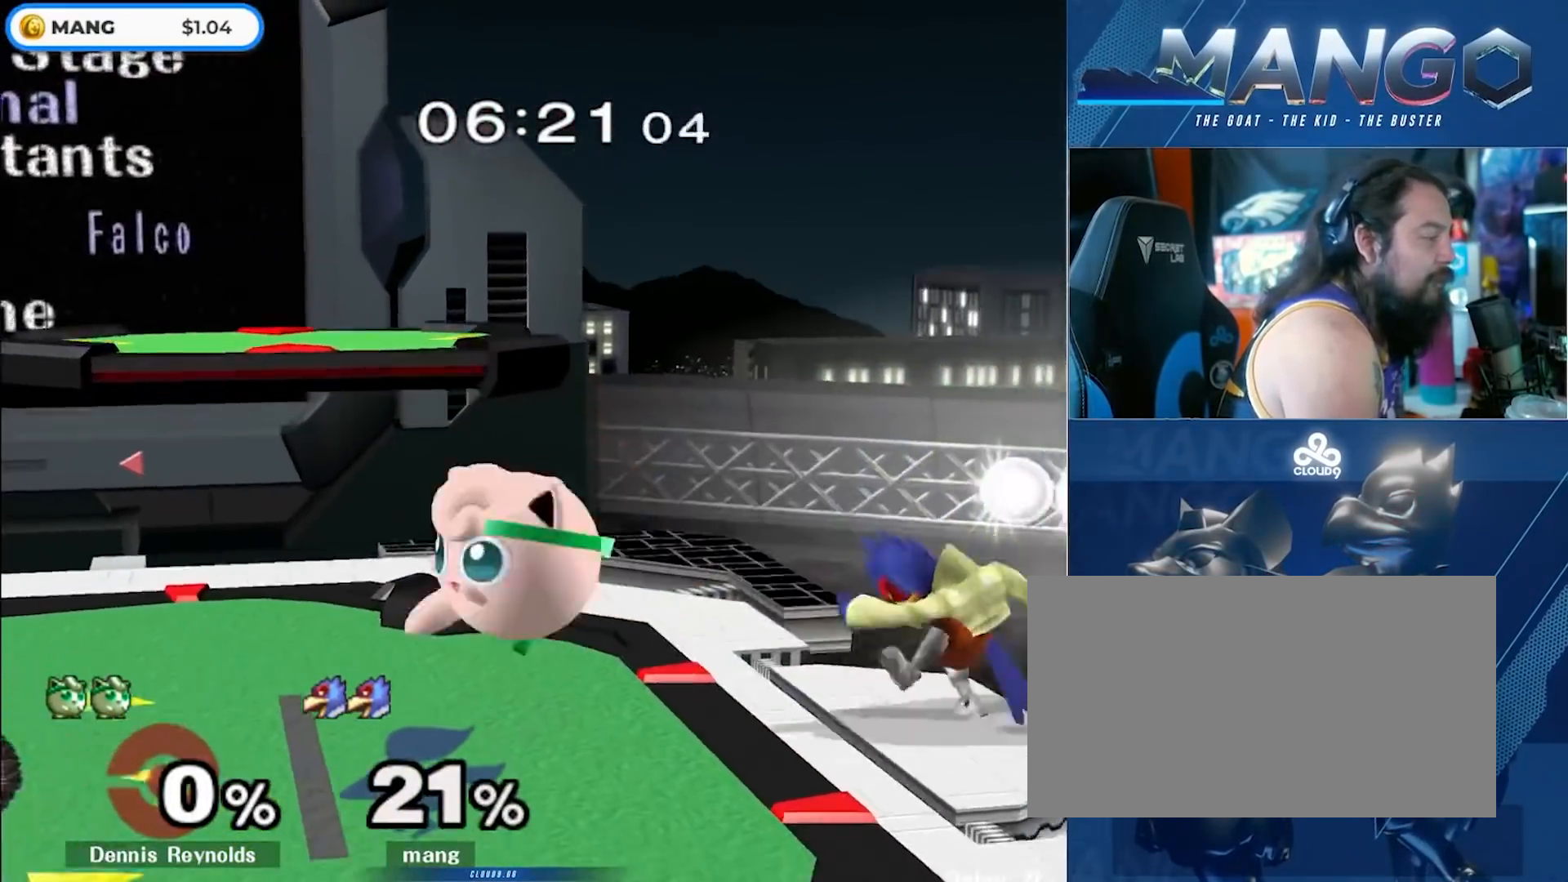
{"buttons": [], "left_stick": "up-left", "right_stick": "center", "events": [[117, "left_stick", "left"], [167, "Y", "down"], [200, "Y", "up"], [267, "left_stick", "center"], [317, "A", "down"], [383, "left_stick", "up-left"], [467, "A", "up"]]}
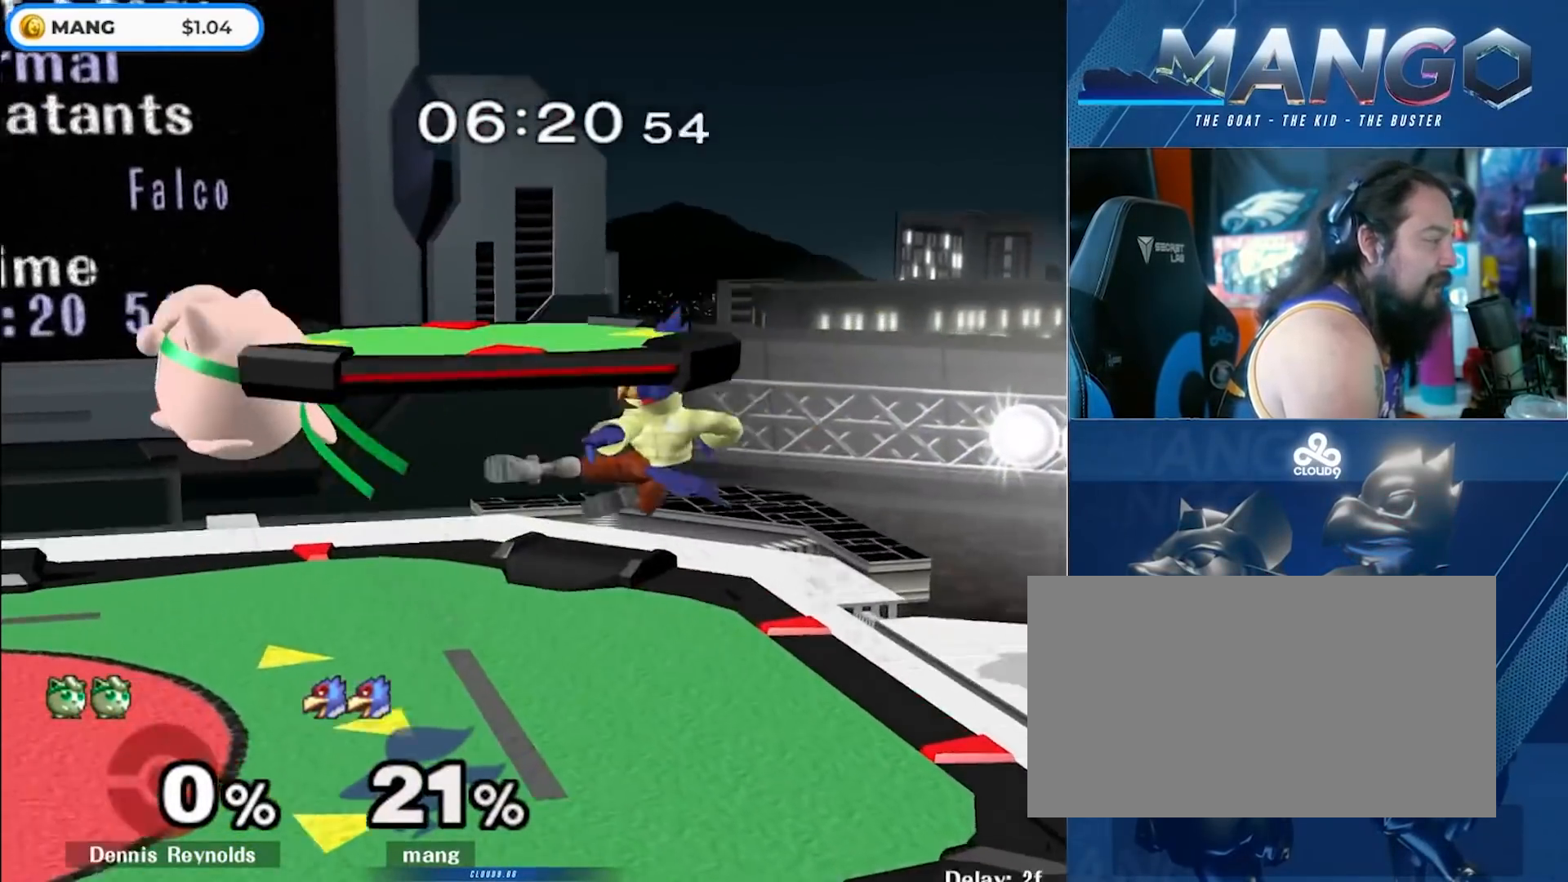
{"buttons": ["L1"], "left_stick": "center", "right_stick": "center", "events": [[33, "A", "down"], [133, "L1", "down"], [133, "left_stick", "down-left"], [217, "A", "up"], [300, "left_stick", "center"]]}
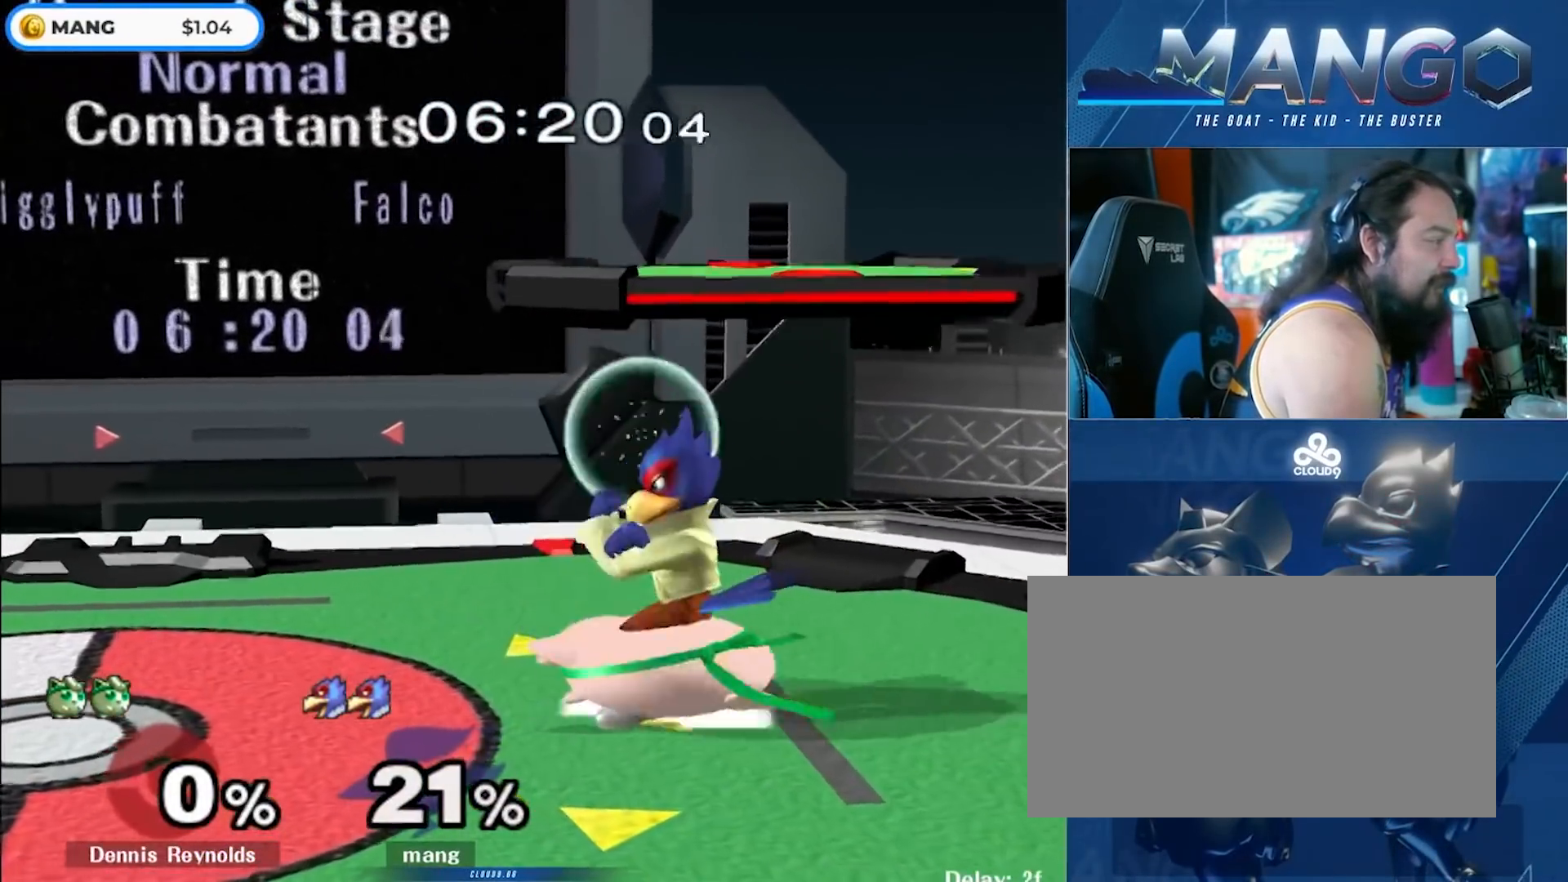
{"buttons": ["Y"], "left_stick": "center", "right_stick": "center", "events": [[33, "left_stick", "left"], [333, "A", "down"], [333, "Y", "down"], [417, "L1", "up"], [417, "left_stick", "center"], [467, "A", "up"]]}